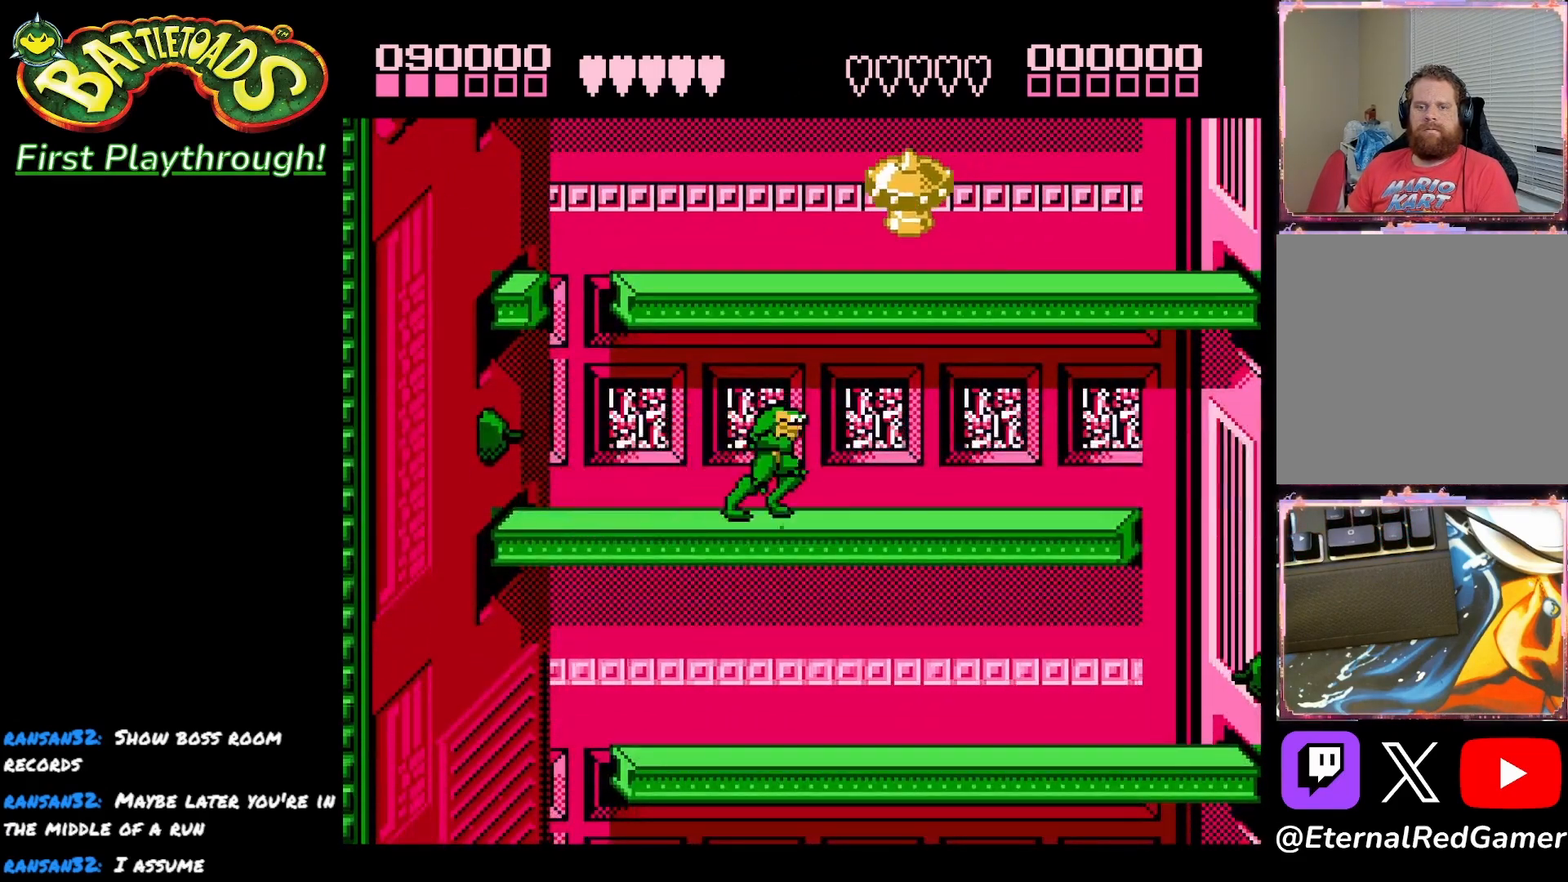
Gameplay with a controller (Xbox layout); each line is a JSON object with the inputs held at the frame after it. "events" lists button and stick changes between this image and that frame as [ms after this image, input, new state], when the widget could be followed in between. Not read: left_stick.
{"buttons": ["DPAD_RIGHT"], "right_stick": "center", "events": [[183, "DPAD_RIGHT", "up"], [500, "DPAD_RIGHT", "down"]]}
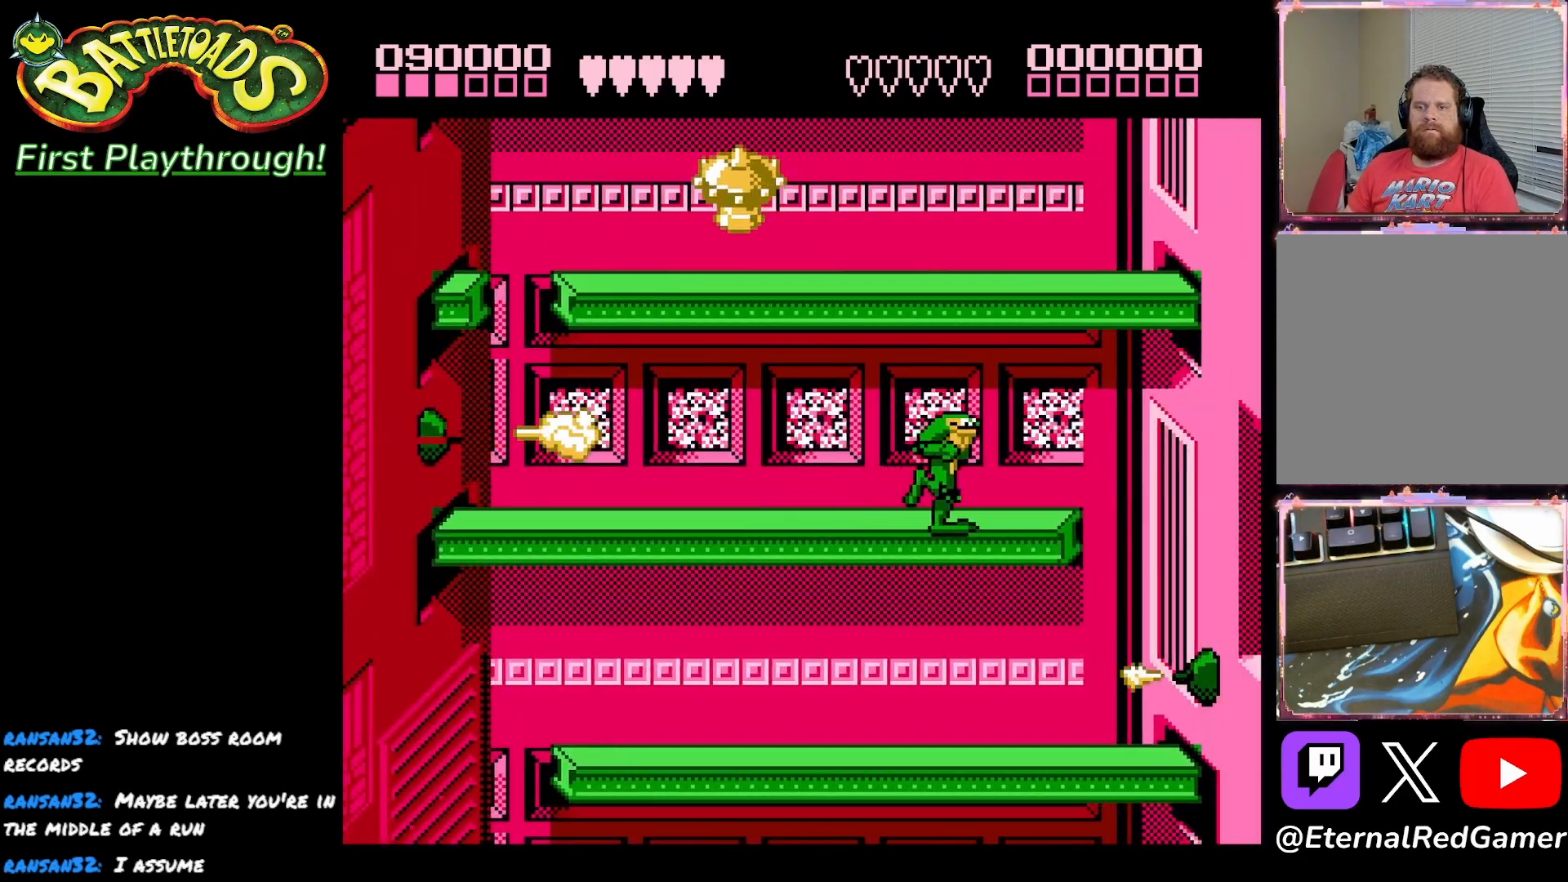
{"buttons": ["DPAD_LEFT"], "right_stick": "center", "events": [[383, "DPAD_RIGHT", "up"], [450, "DPAD_LEFT", "down"]]}
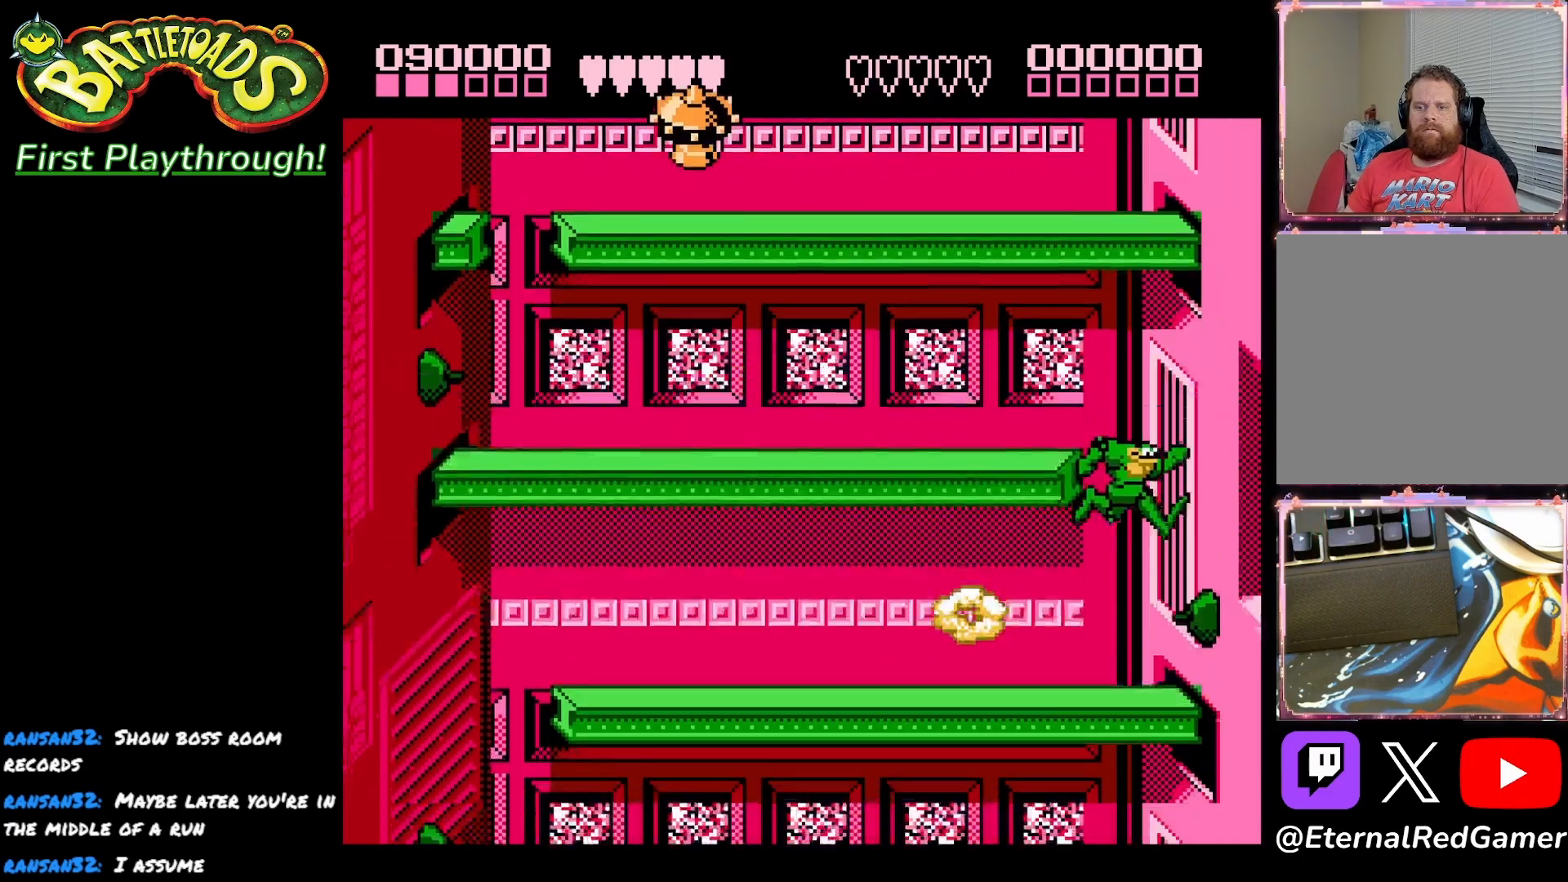
{"buttons": ["DPAD_LEFT"], "right_stick": "center", "events": [[83, "DPAD_LEFT", "up"], [233, "DPAD_LEFT", "down"], [350, "DPAD_LEFT", "up"], [400, "DPAD_LEFT", "down"]]}
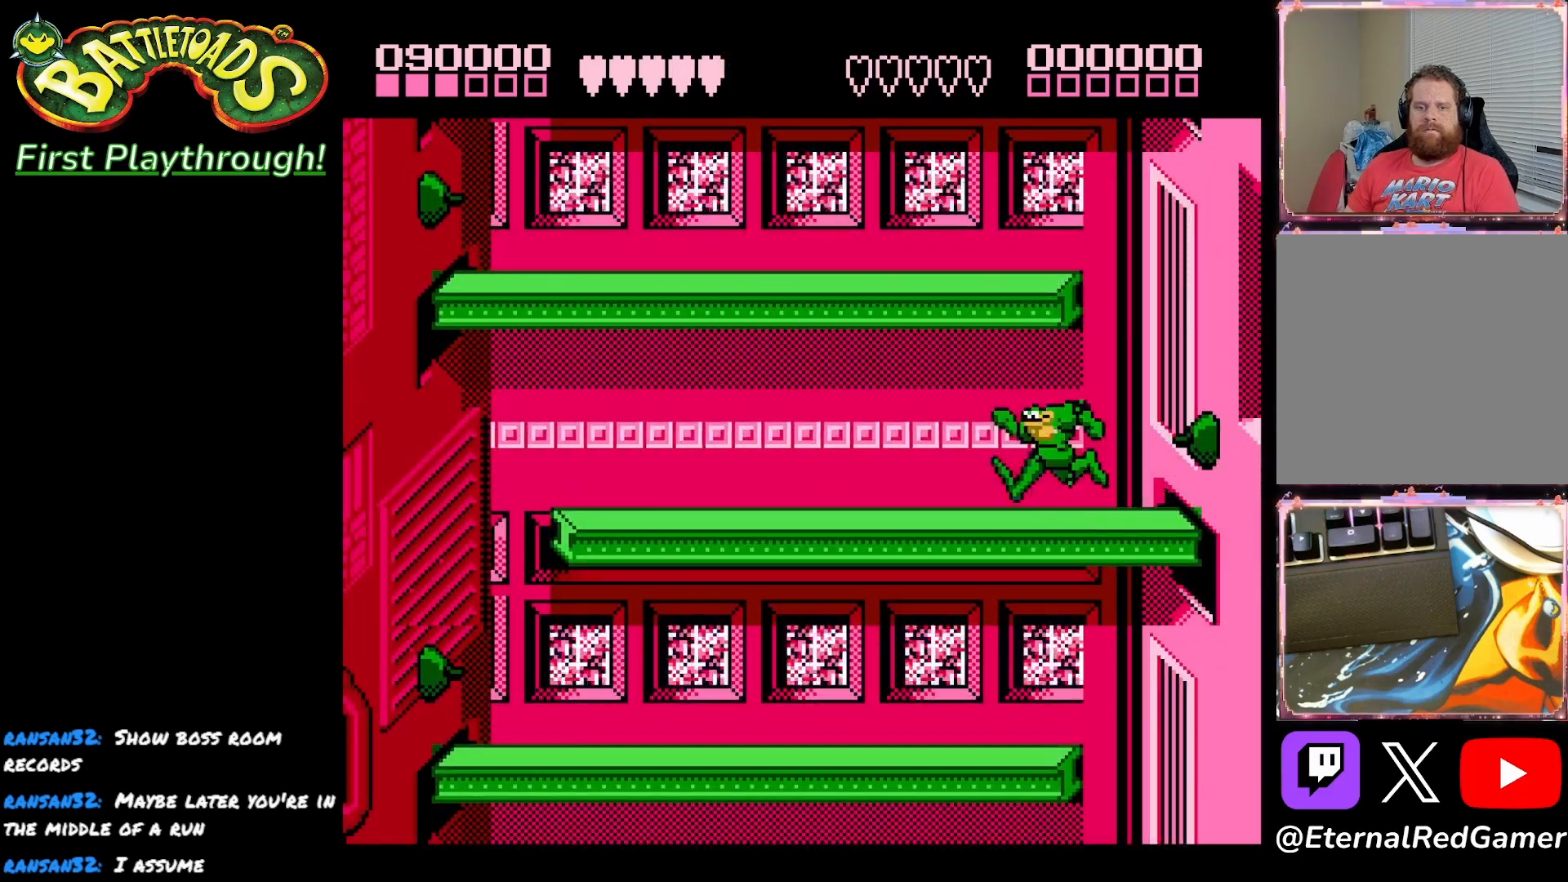
{"buttons": ["DPAD_LEFT"], "right_stick": "center", "events": [[167, "DPAD_LEFT", "up"], [483, "DPAD_LEFT", "down"]]}
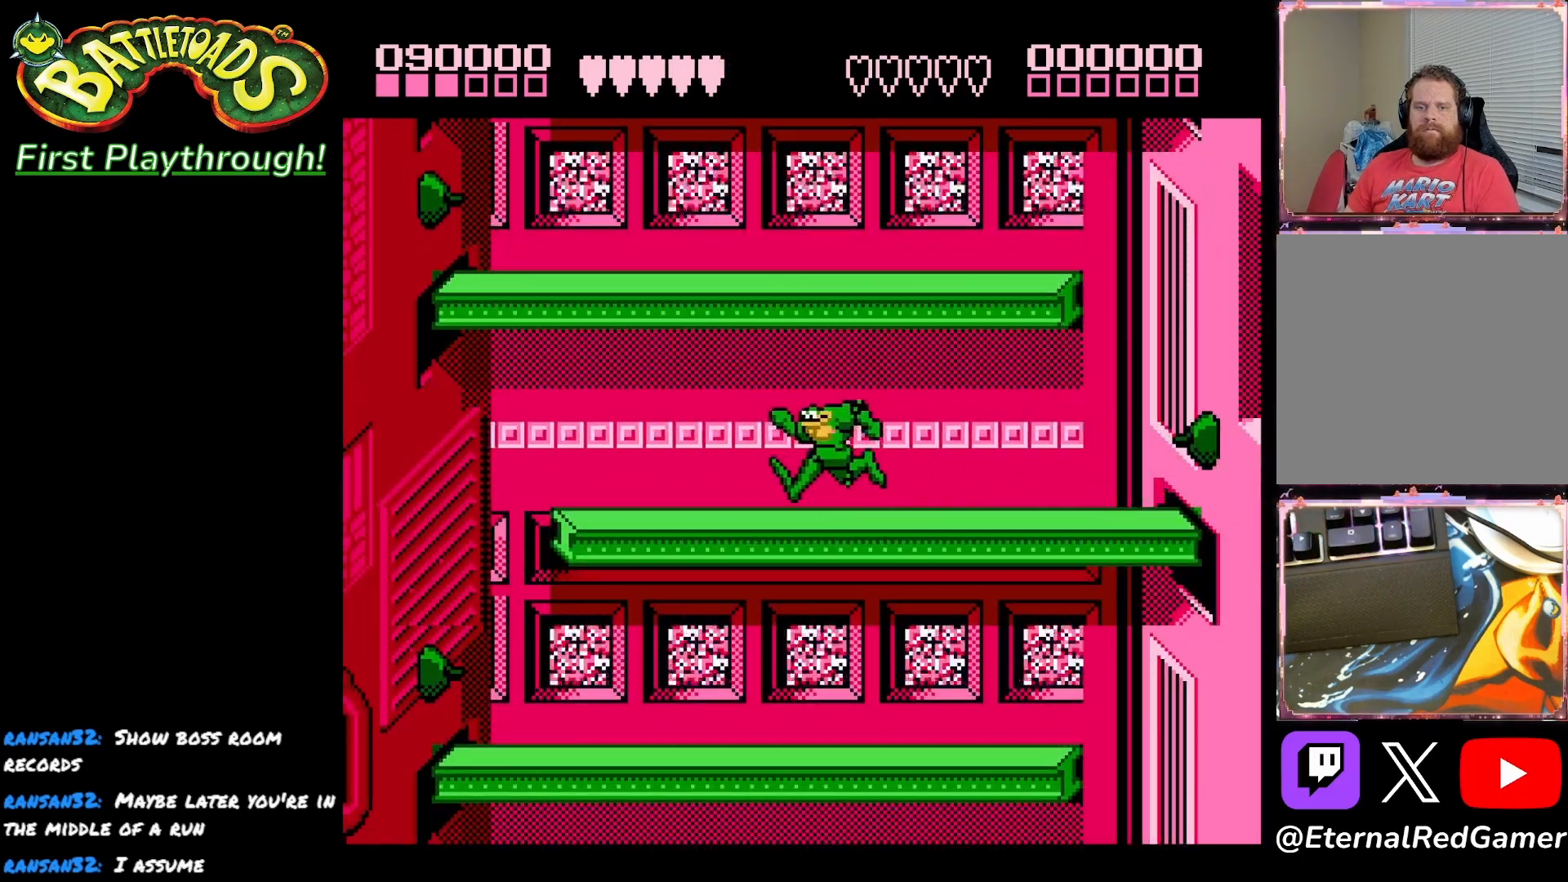
{"buttons": [], "right_stick": "center", "events": [[217, "DPAD_LEFT", "up"]]}
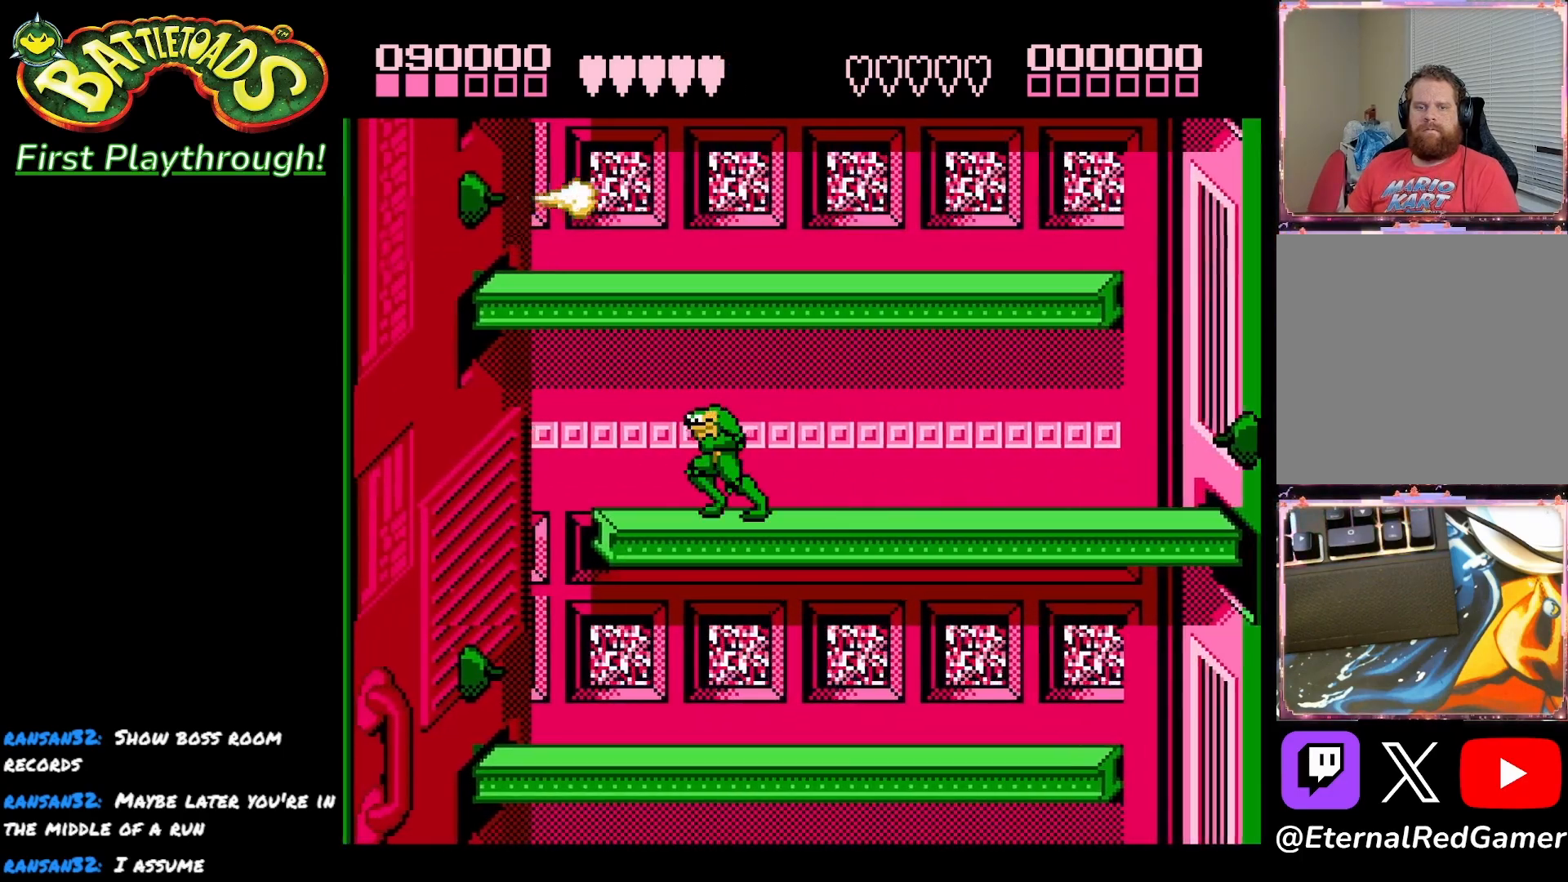
{"buttons": ["DPAD_LEFT"], "right_stick": "center", "events": [[67, "DPAD_LEFT", "down"], [183, "DPAD_LEFT", "up"], [250, "DPAD_LEFT", "down"]]}
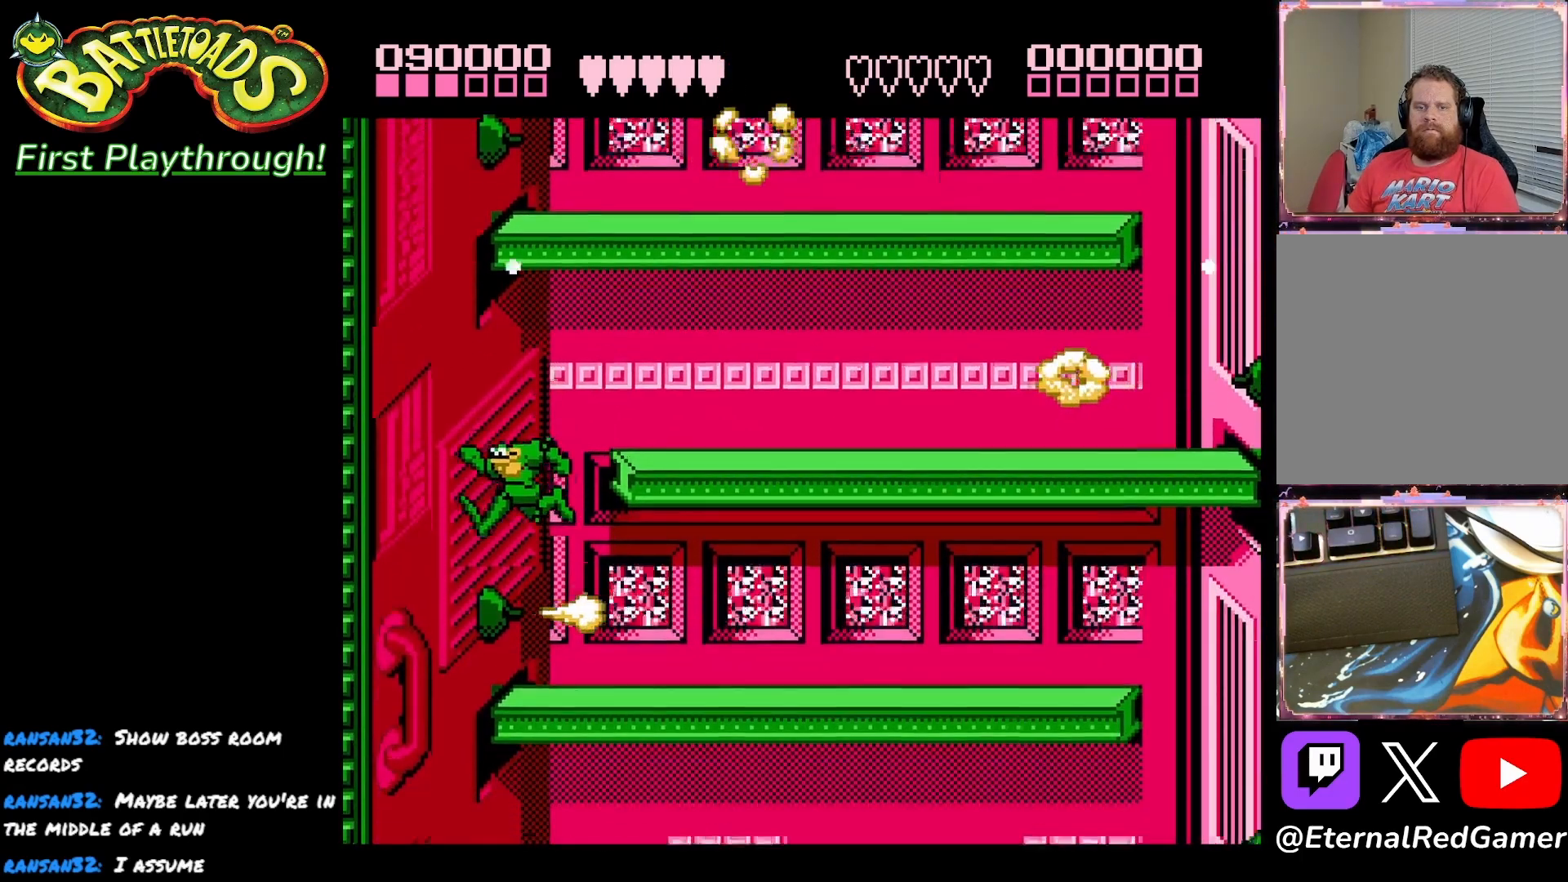
{"buttons": [], "right_stick": "center", "events": [[167, "DPAD_LEFT", "up"], [250, "DPAD_RIGHT", "down"], [367, "DPAD_RIGHT", "up"]]}
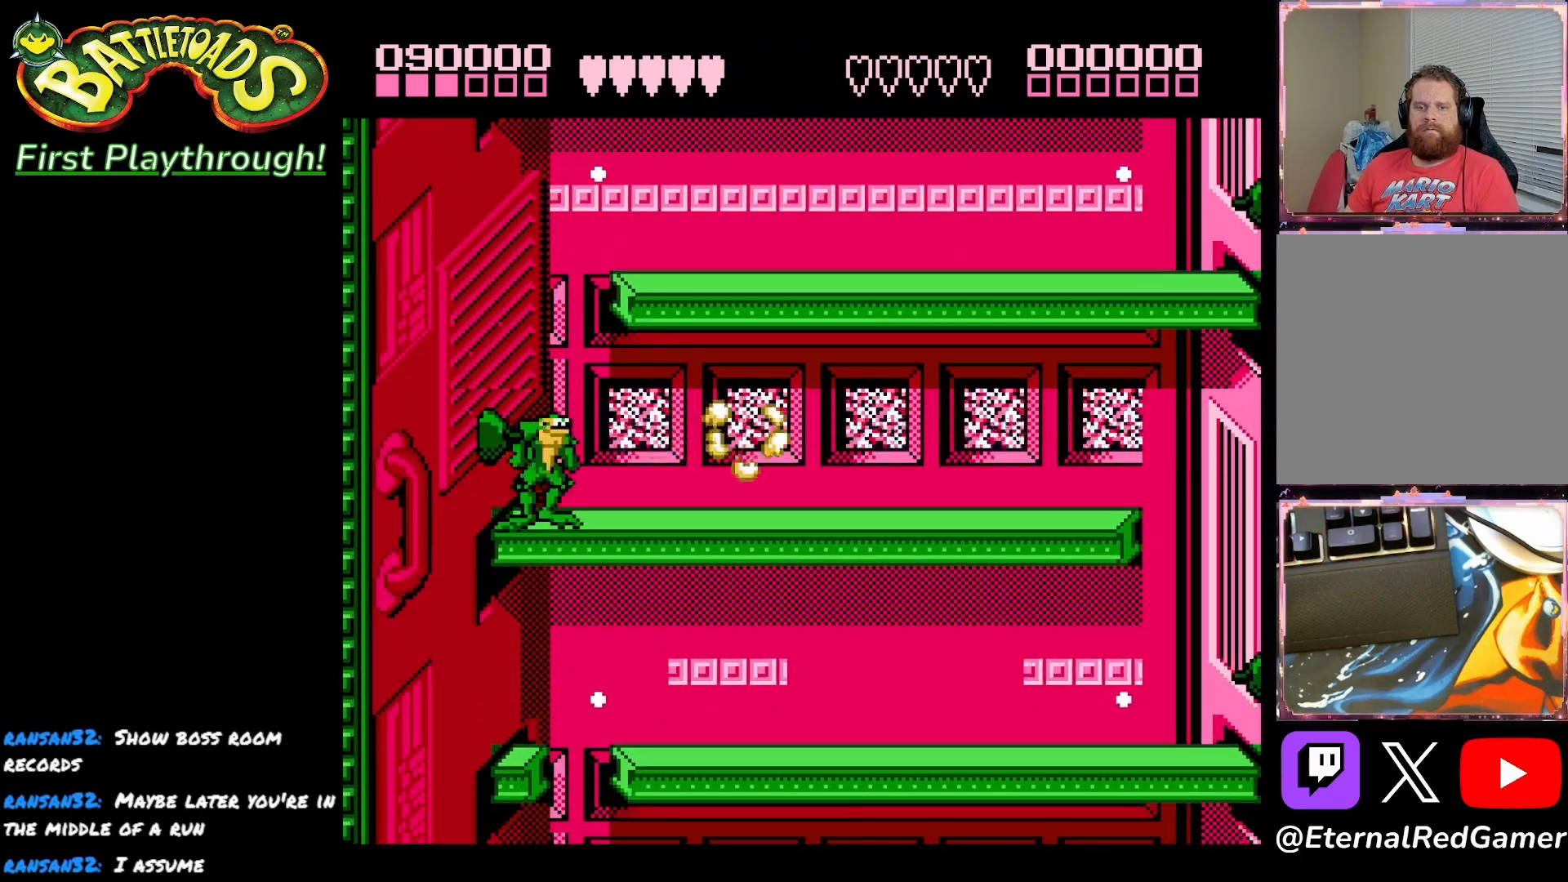
{"buttons": ["DPAD_RIGHT"], "right_stick": "center", "events": [[183, "DPAD_RIGHT", "down"], [283, "DPAD_RIGHT", "up"], [350, "DPAD_RIGHT", "down"]]}
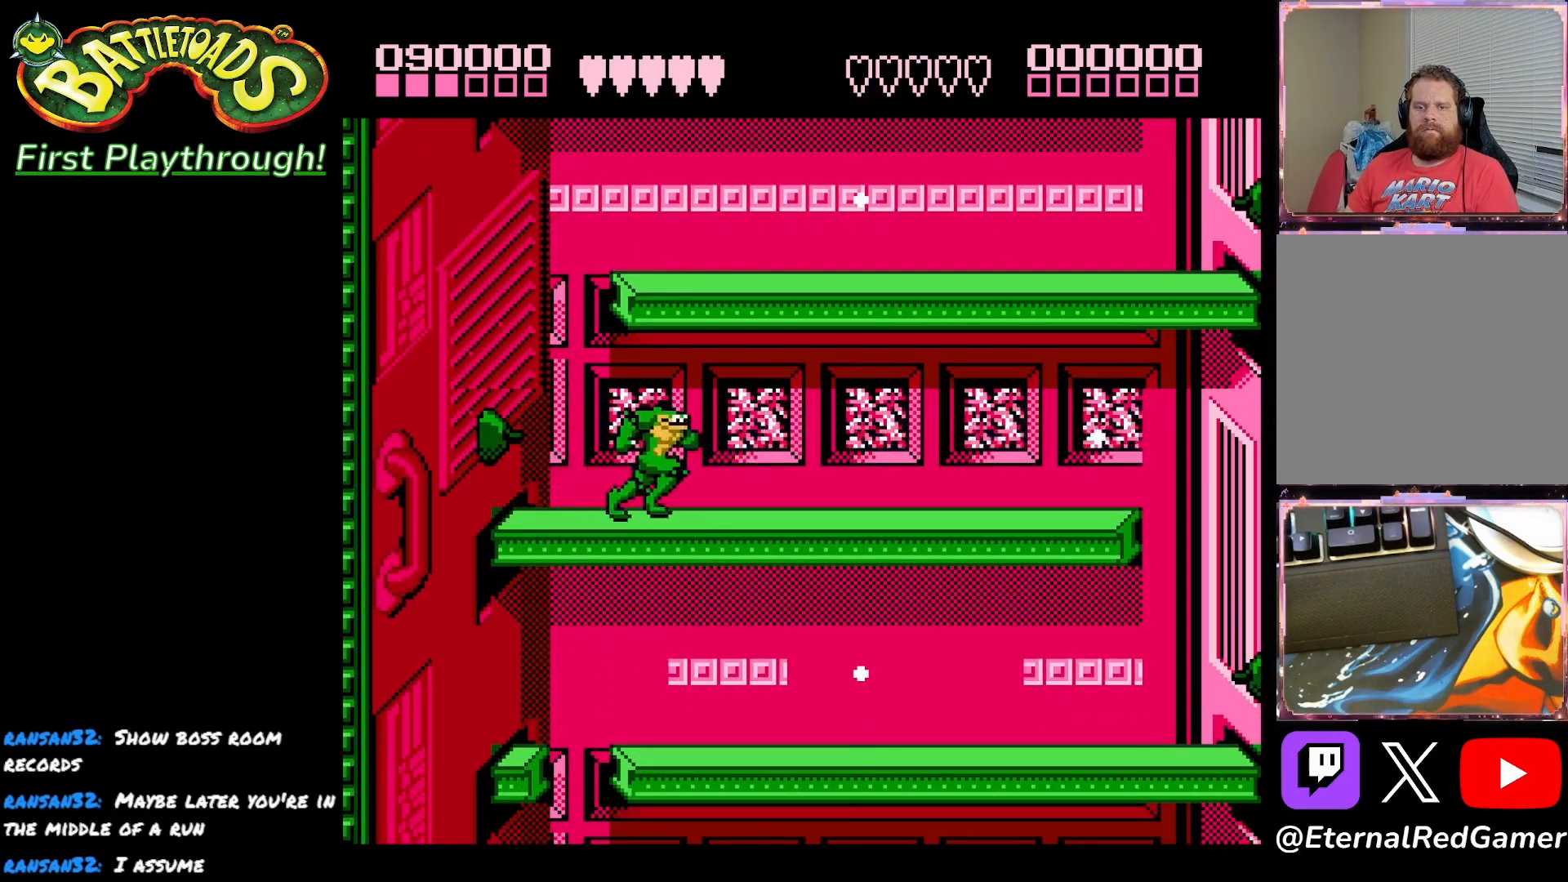
{"buttons": ["DPAD_RIGHT"], "right_stick": "center", "events": []}
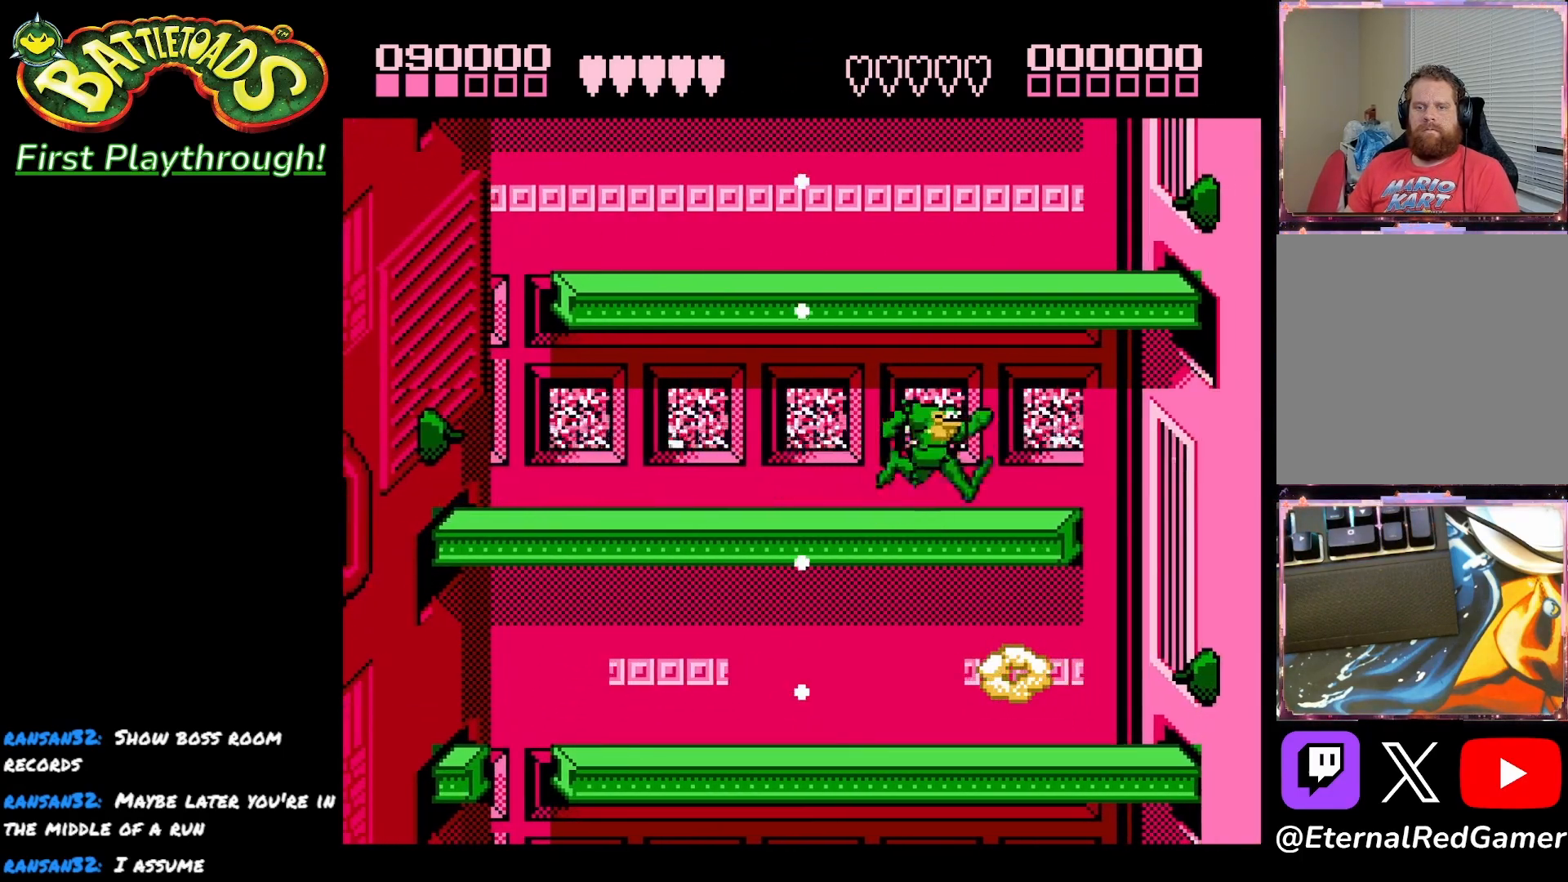
{"buttons": [], "right_stick": "center", "events": [[17, "DPAD_RIGHT", "up"], [100, "DPAD_LEFT", "down"], [250, "DPAD_LEFT", "up"]]}
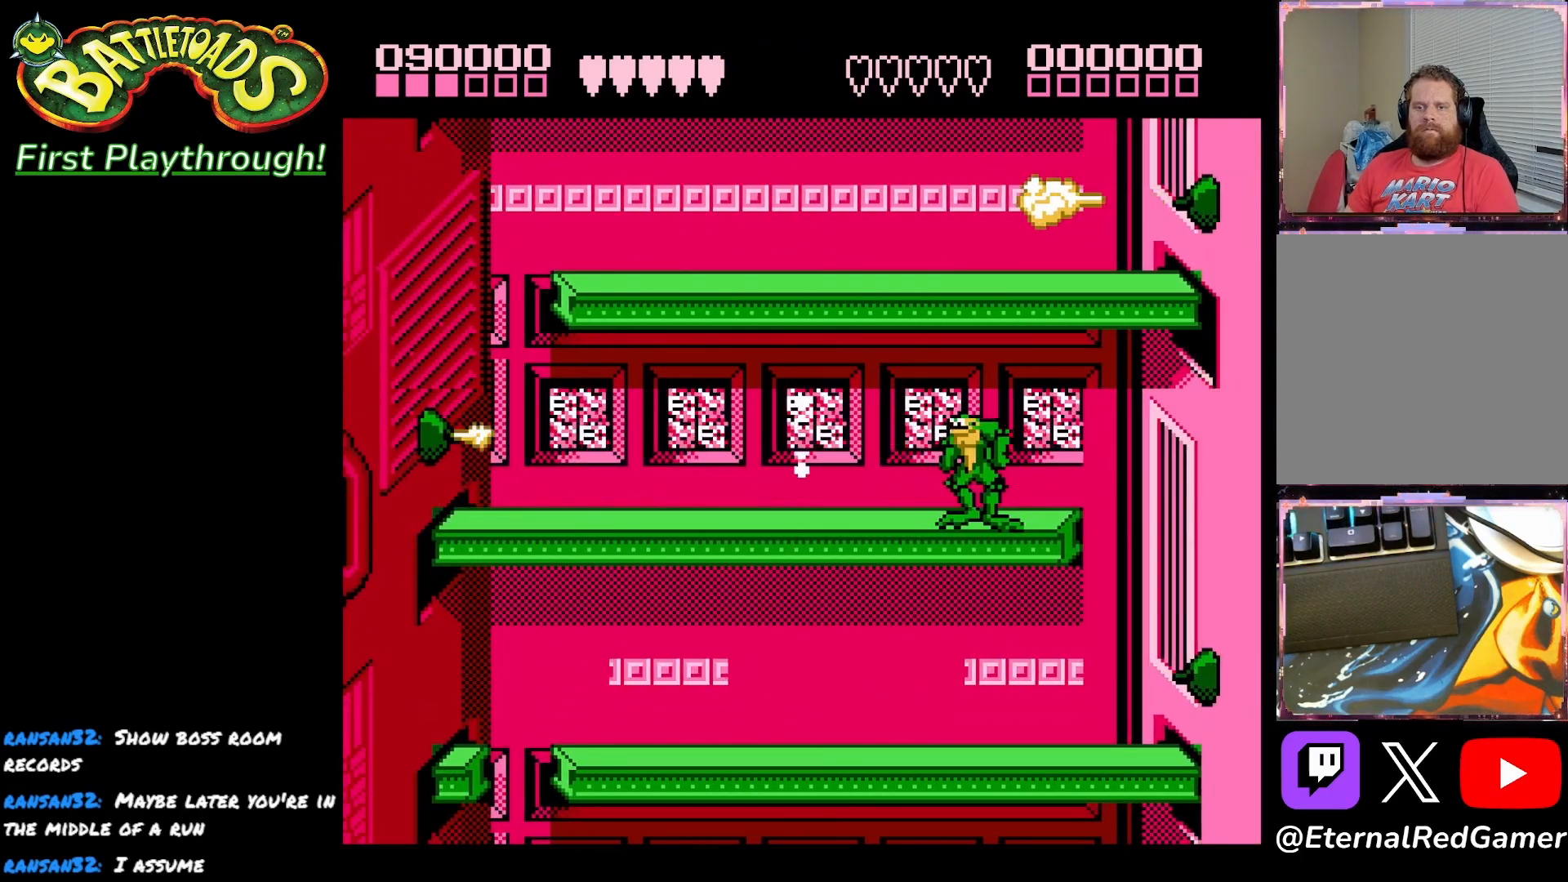
{"buttons": [], "right_stick": "center", "events": [[150, "X", "down"], [267, "X", "up"]]}
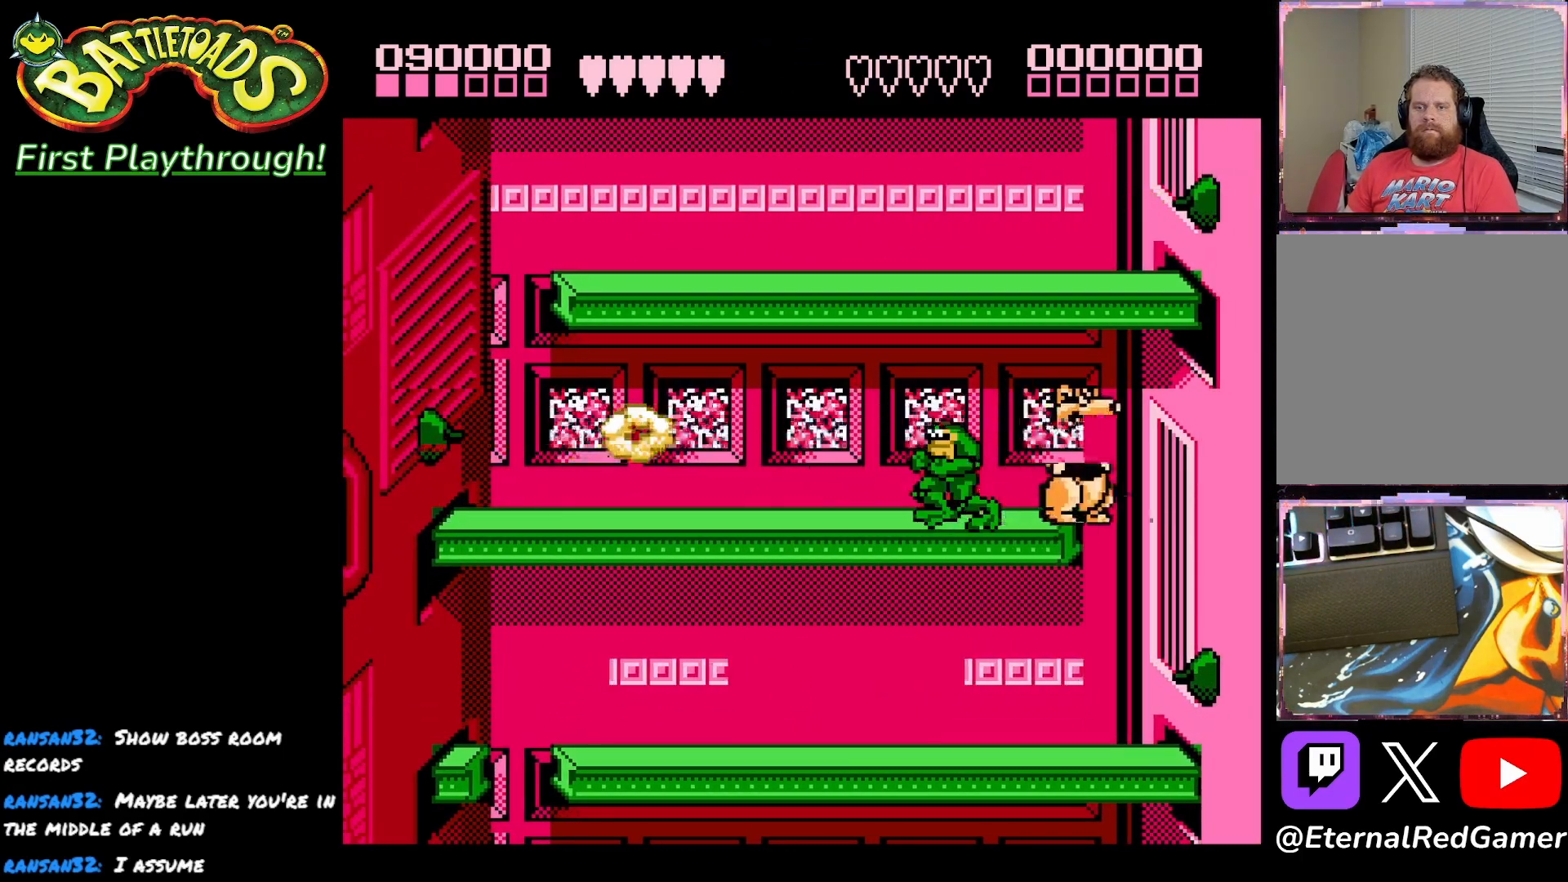
{"buttons": ["DPAD_RIGHT"], "right_stick": "center", "events": [[50, "DPAD_RIGHT", "down"]]}
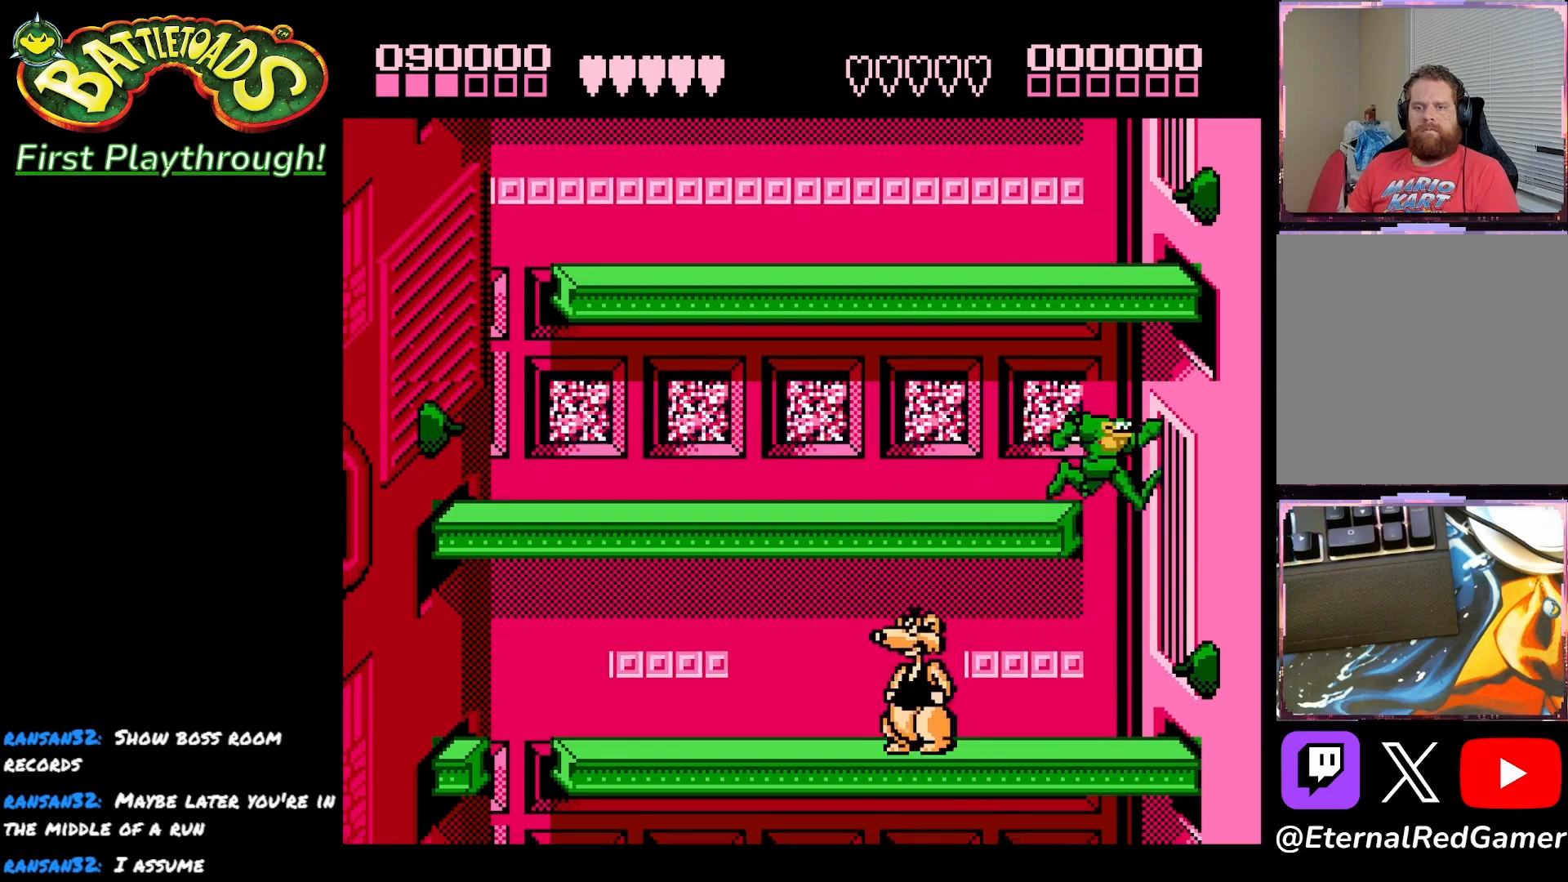
{"buttons": ["DPAD_LEFT"], "right_stick": "center", "events": [[17, "DPAD_RIGHT", "up"], [50, "DPAD_LEFT", "down"]]}
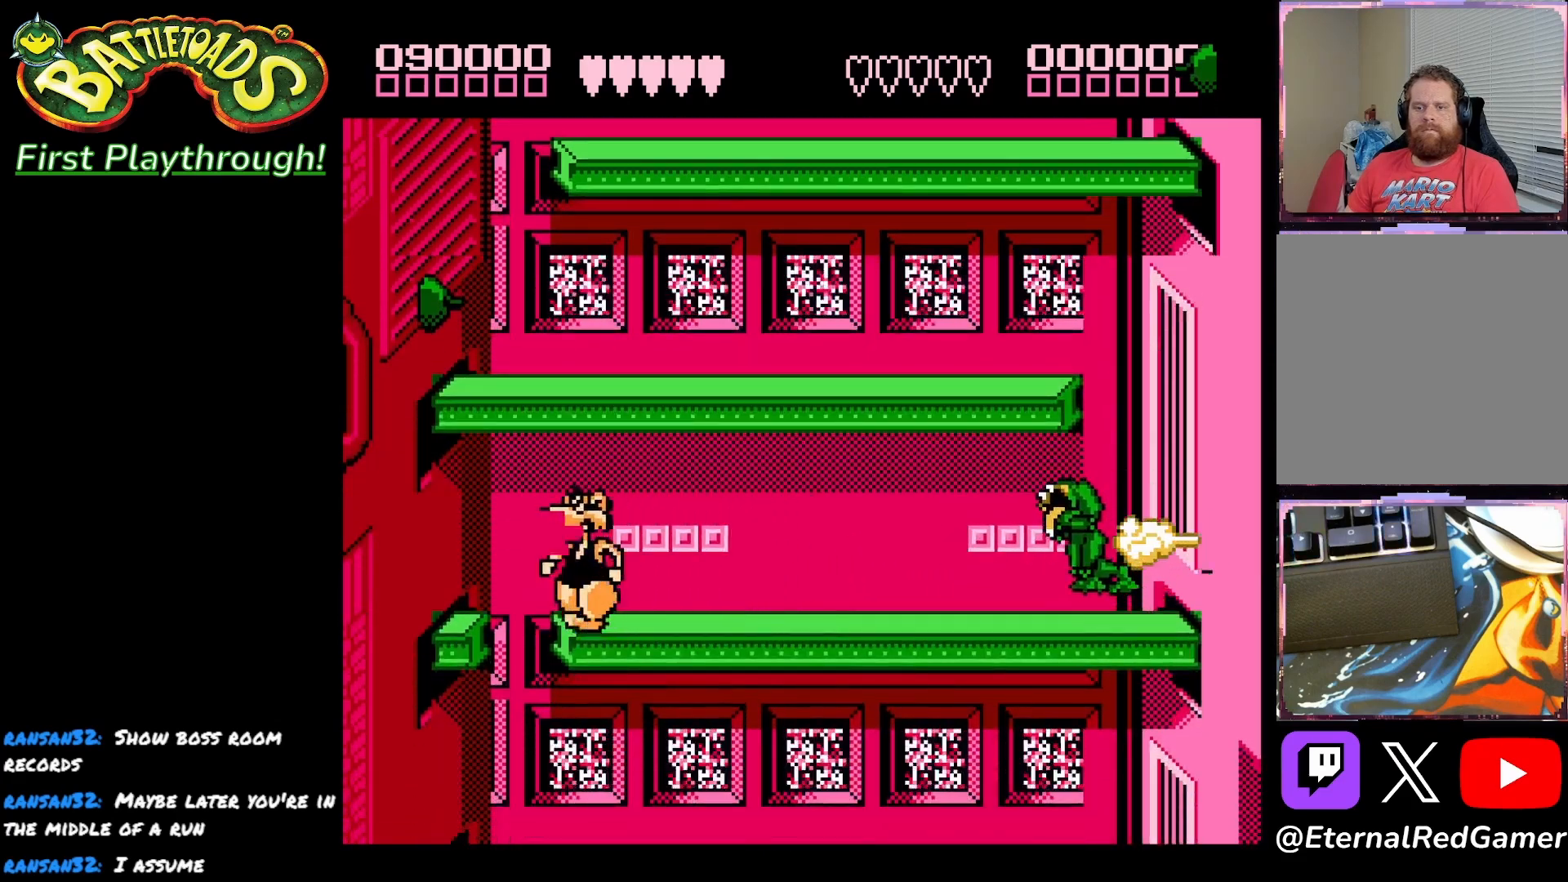
{"buttons": ["A"], "right_stick": "center", "events": [[317, "A", "down"], [317, "DPAD_LEFT", "up"], [433, "A", "up"], [483, "A", "down"]]}
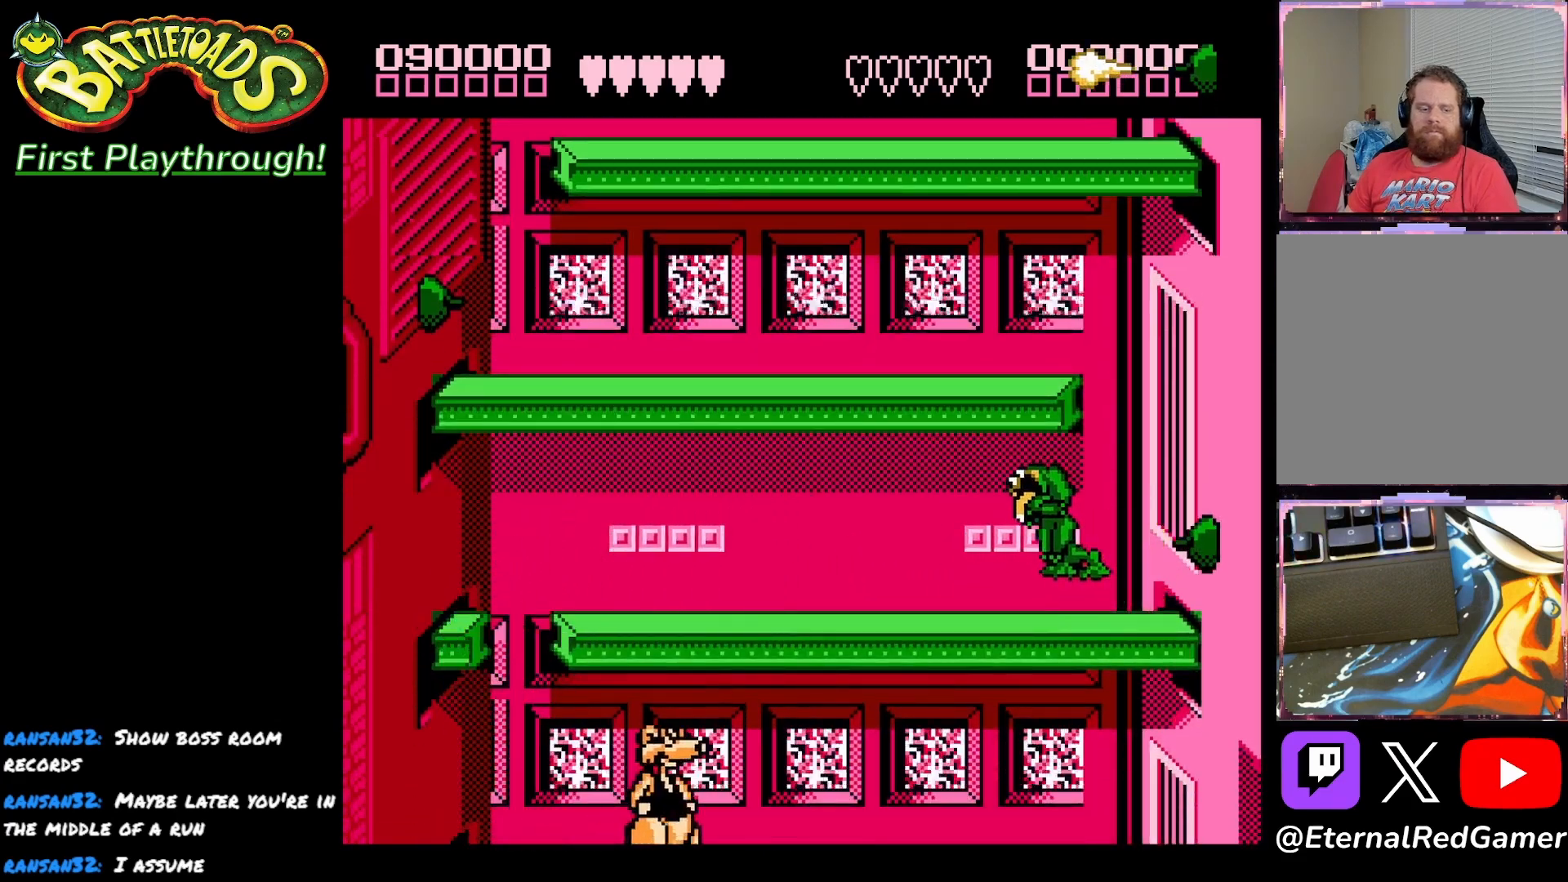
{"buttons": [], "right_stick": "center", "events": [[67, "A", "up"]]}
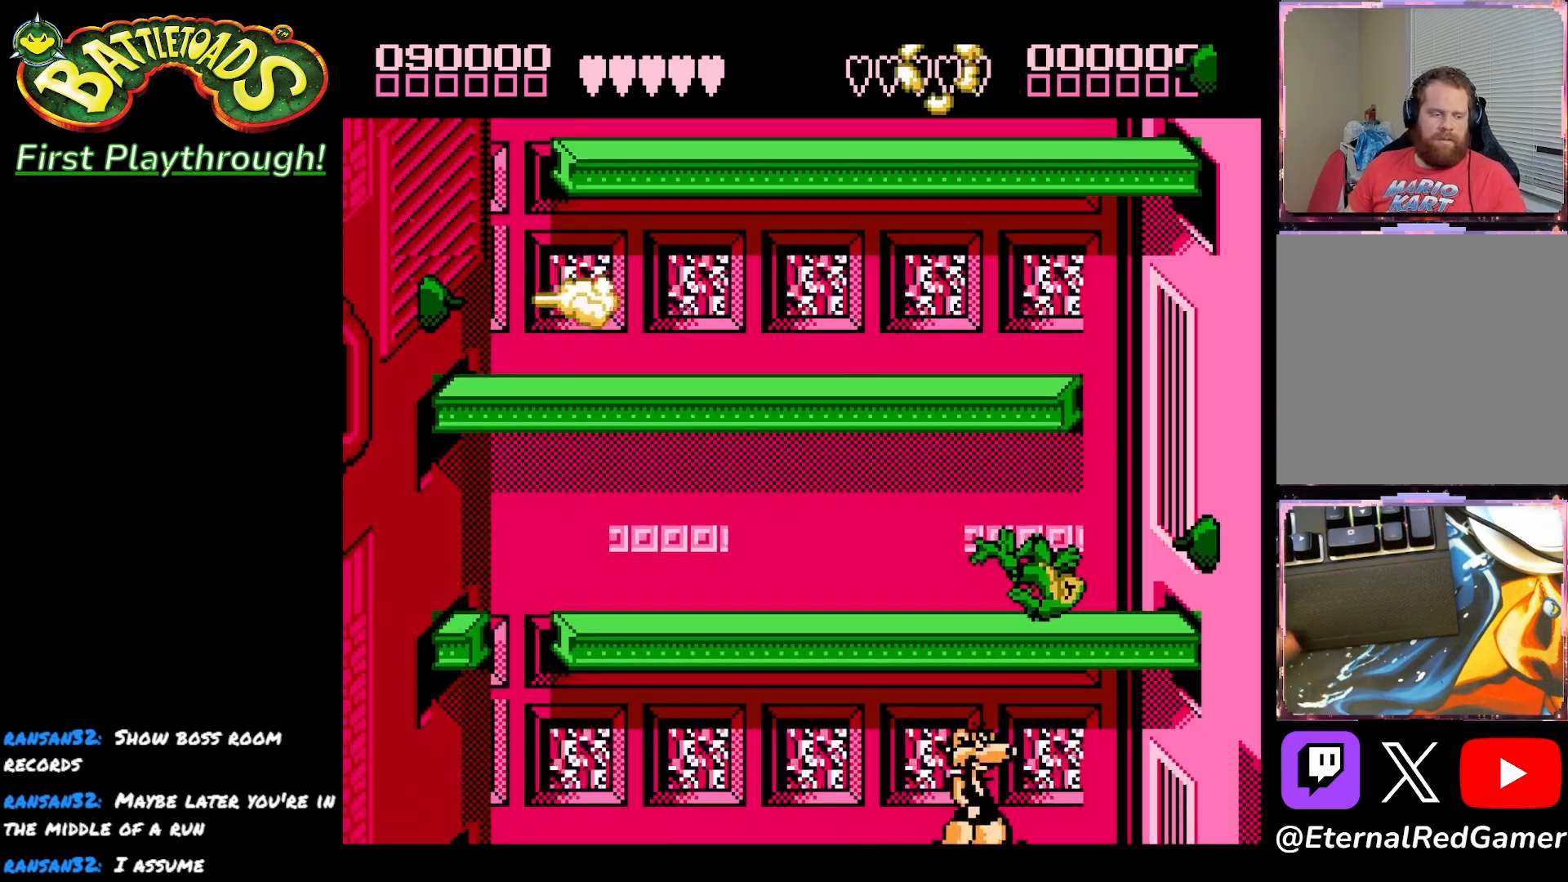
{"buttons": [], "right_stick": "center", "events": []}
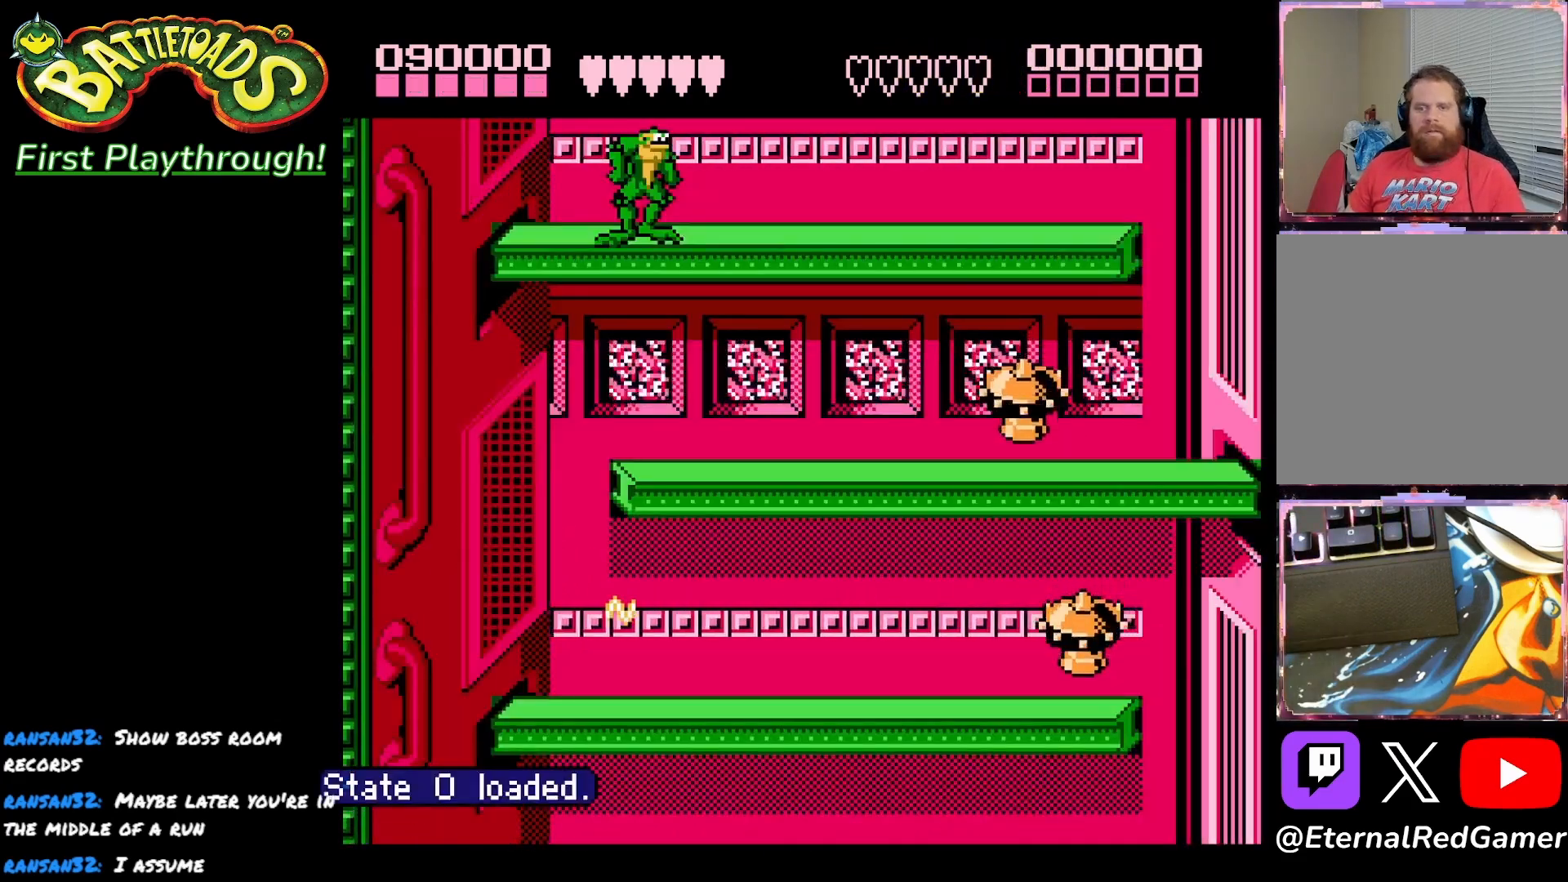
{"buttons": ["DPAD_RIGHT"], "right_stick": "center", "events": [[250, "DPAD_RIGHT", "down"], [317, "DPAD_RIGHT", "up"], [367, "DPAD_RIGHT", "down"]]}
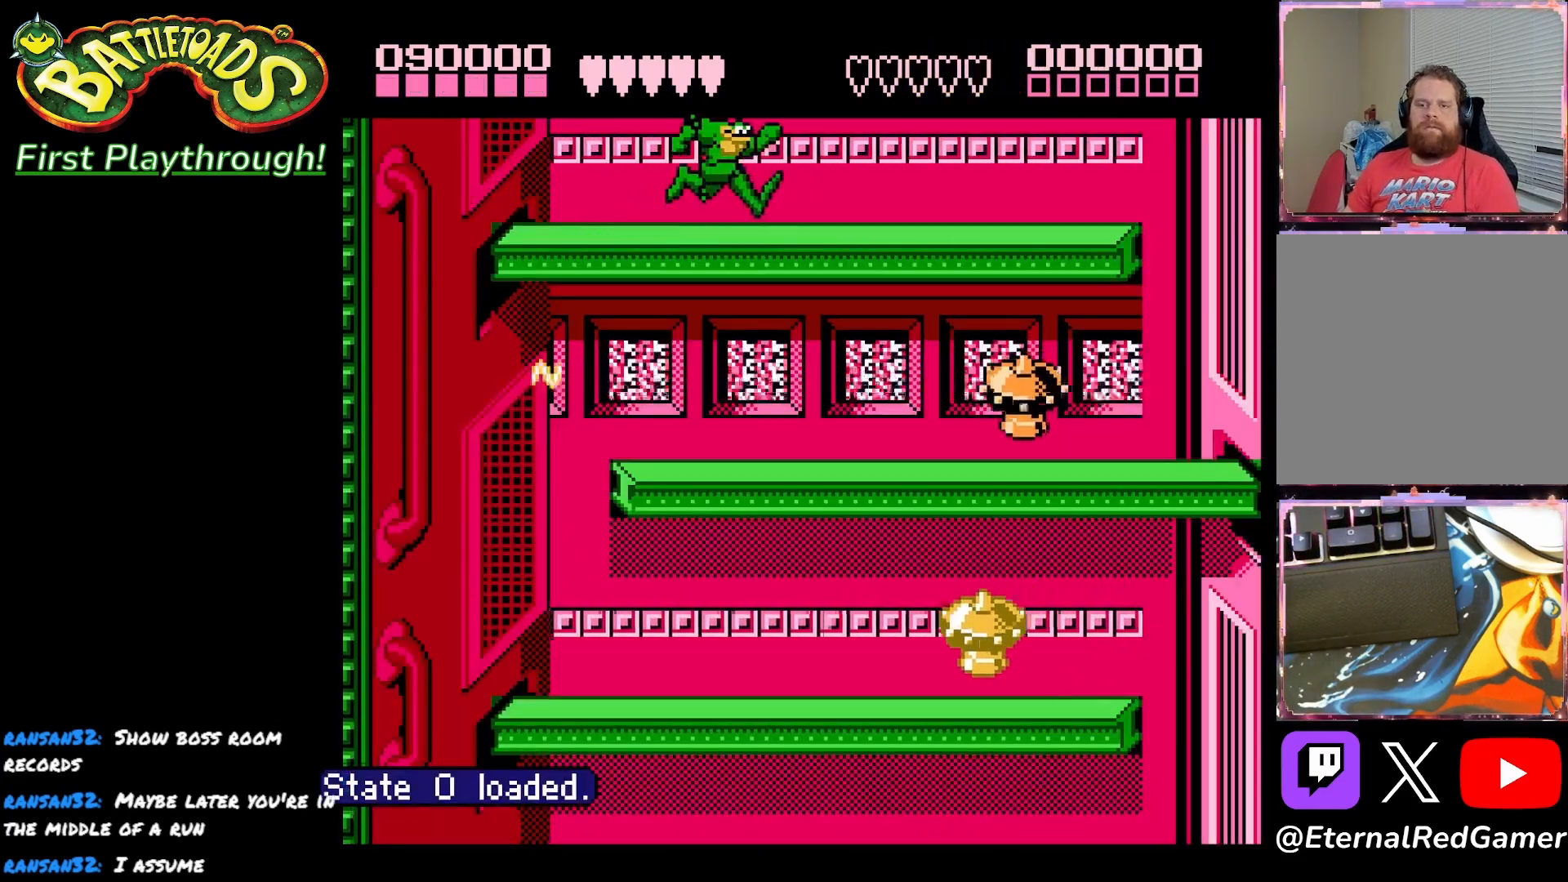
{"buttons": ["DPAD_RIGHT"], "right_stick": "center", "events": [[350, "A", "down"], [417, "A", "up"]]}
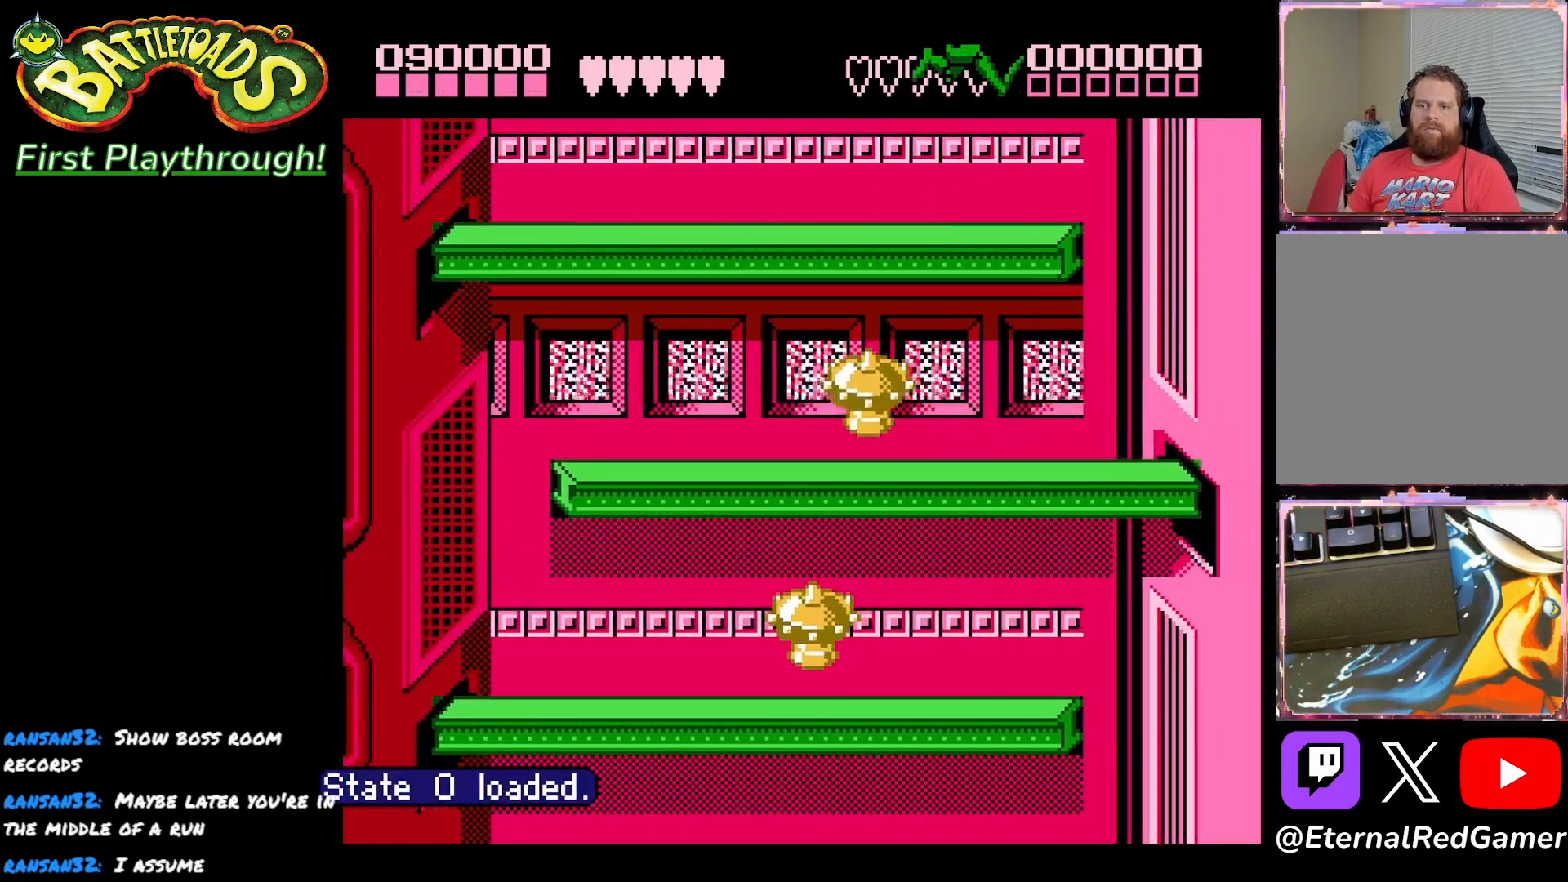
{"buttons": ["DPAD_LEFT"], "right_stick": "center", "events": [[183, "DPAD_RIGHT", "up"], [233, "DPAD_LEFT", "down"]]}
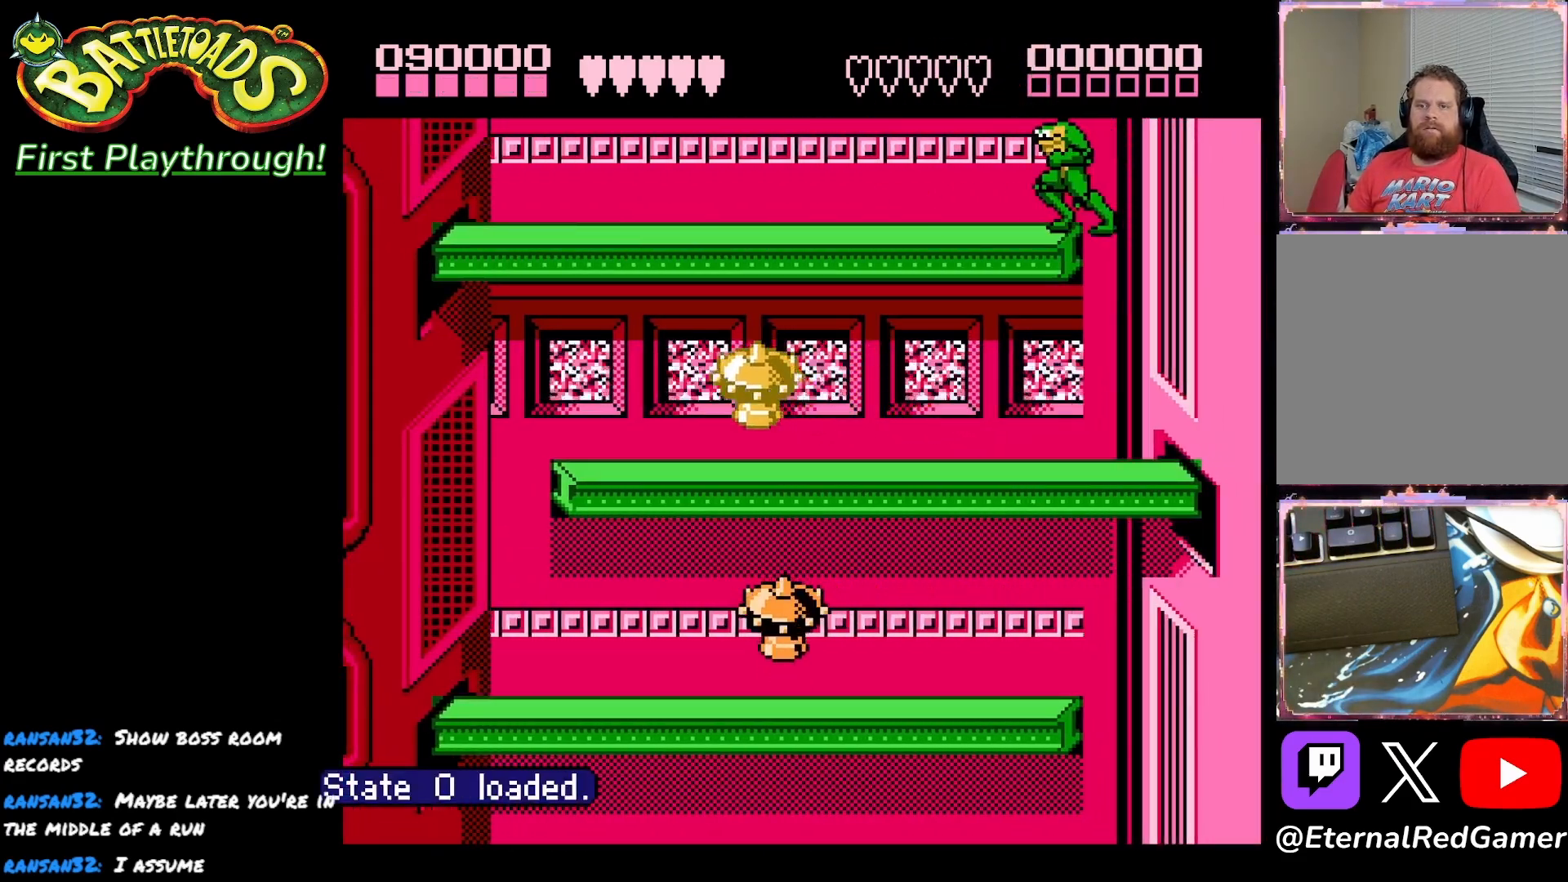
{"buttons": ["DPAD_RIGHT"], "right_stick": "center", "events": [[183, "DPAD_LEFT", "up"], [217, "DPAD_RIGHT", "down"]]}
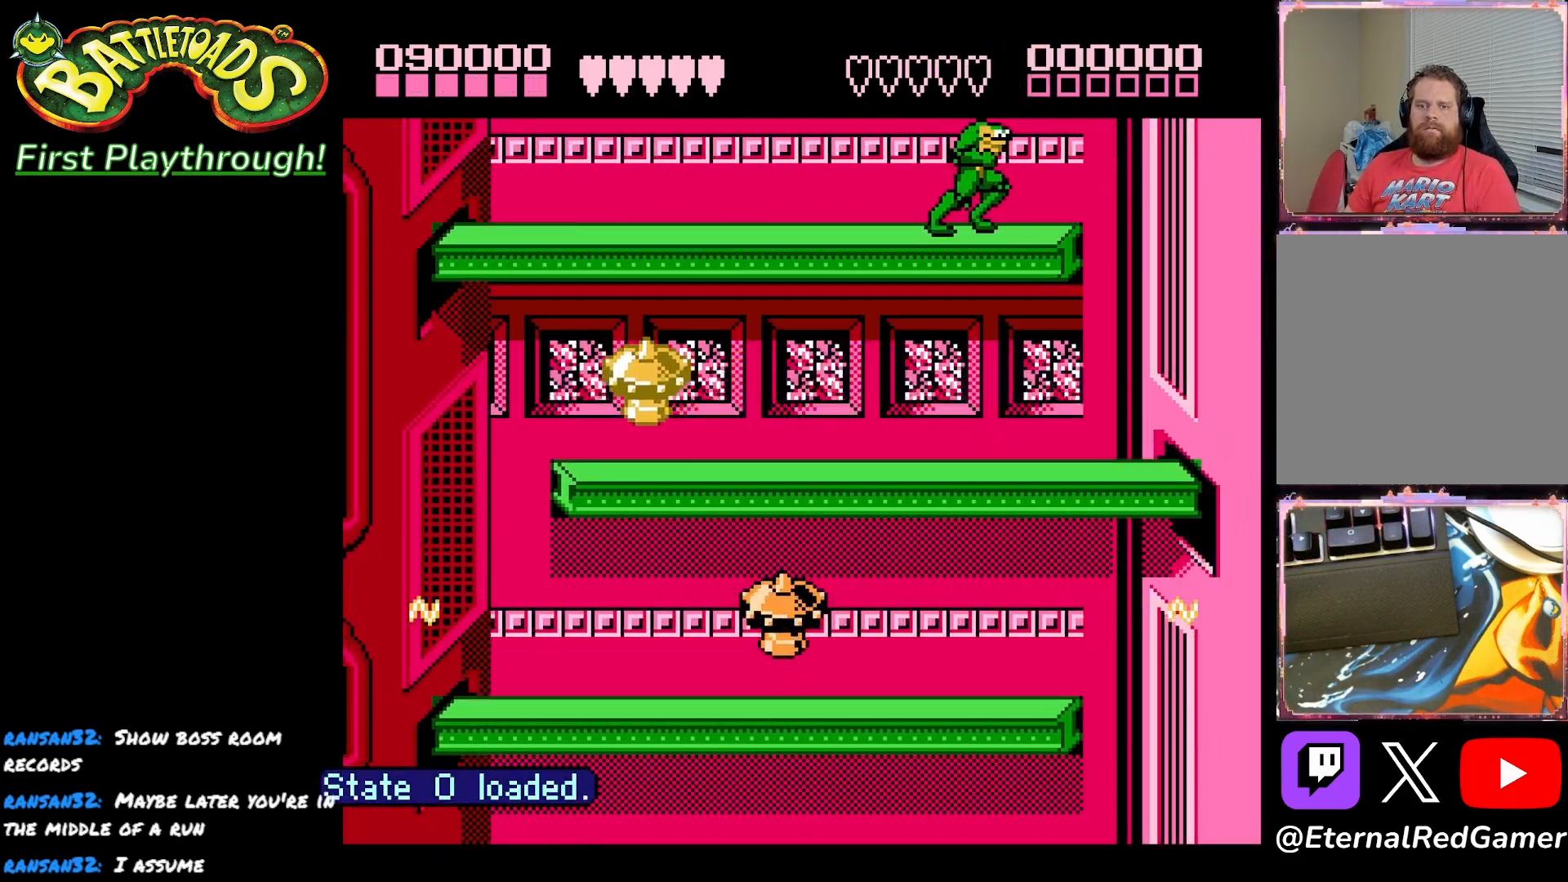
{"buttons": ["DPAD_LEFT"], "right_stick": "center", "events": [[217, "DPAD_RIGHT", "up"], [300, "DPAD_LEFT", "down"]]}
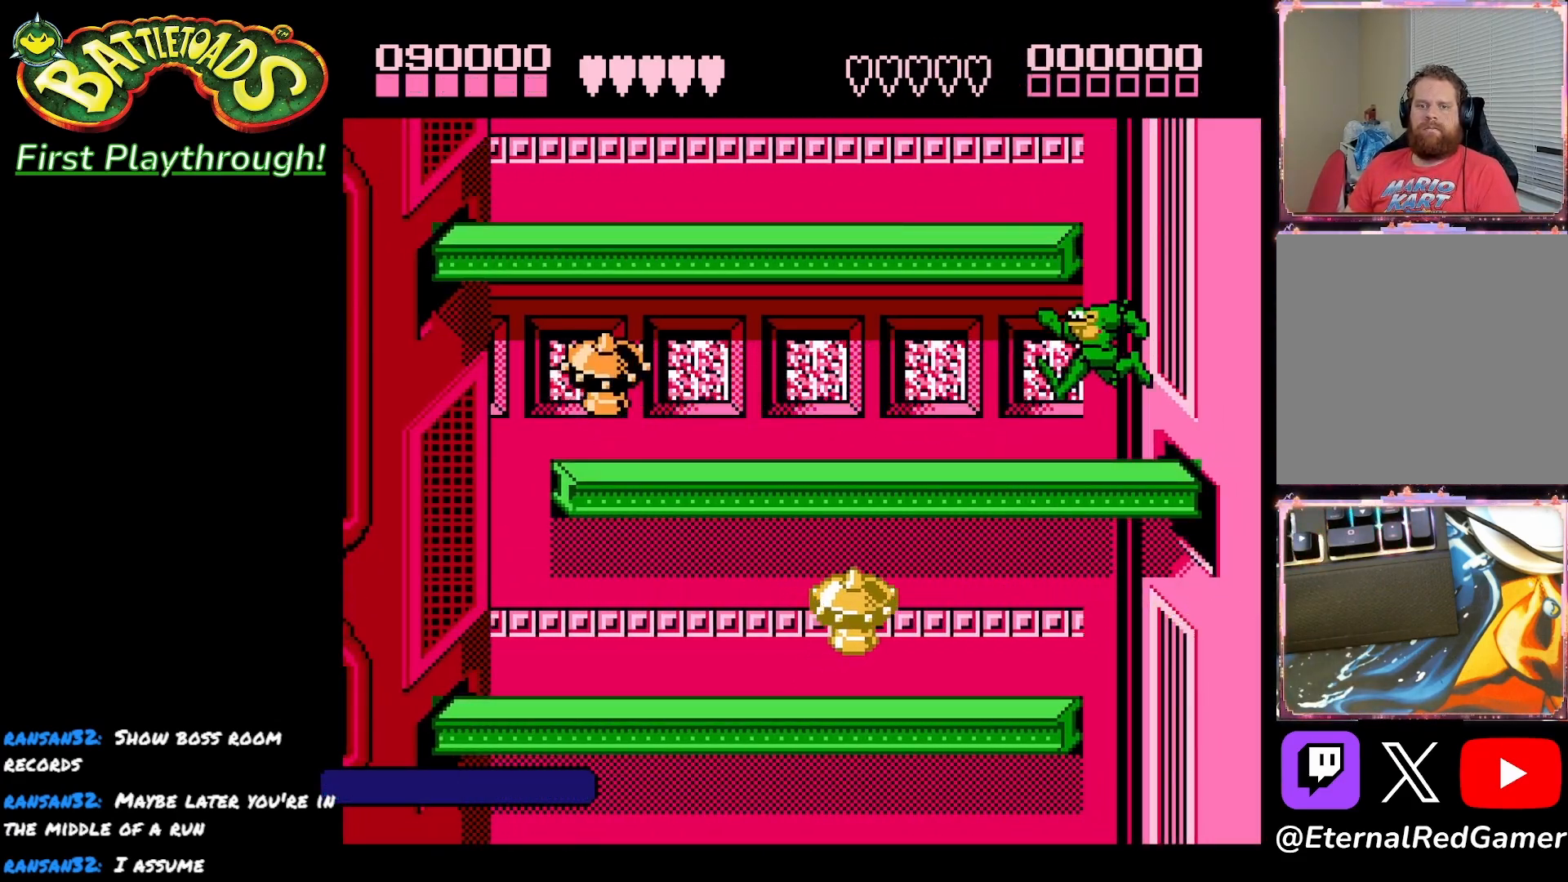
{"buttons": ["DPAD_DOWN"], "right_stick": "center", "events": [[50, "DPAD_LEFT", "up"], [133, "DPAD_LEFT", "down"], [217, "DPAD_LEFT", "up"], [267, "DPAD_LEFT", "down"], [367, "DPAD_DOWN", "down"], [383, "DPAD_LEFT", "up"]]}
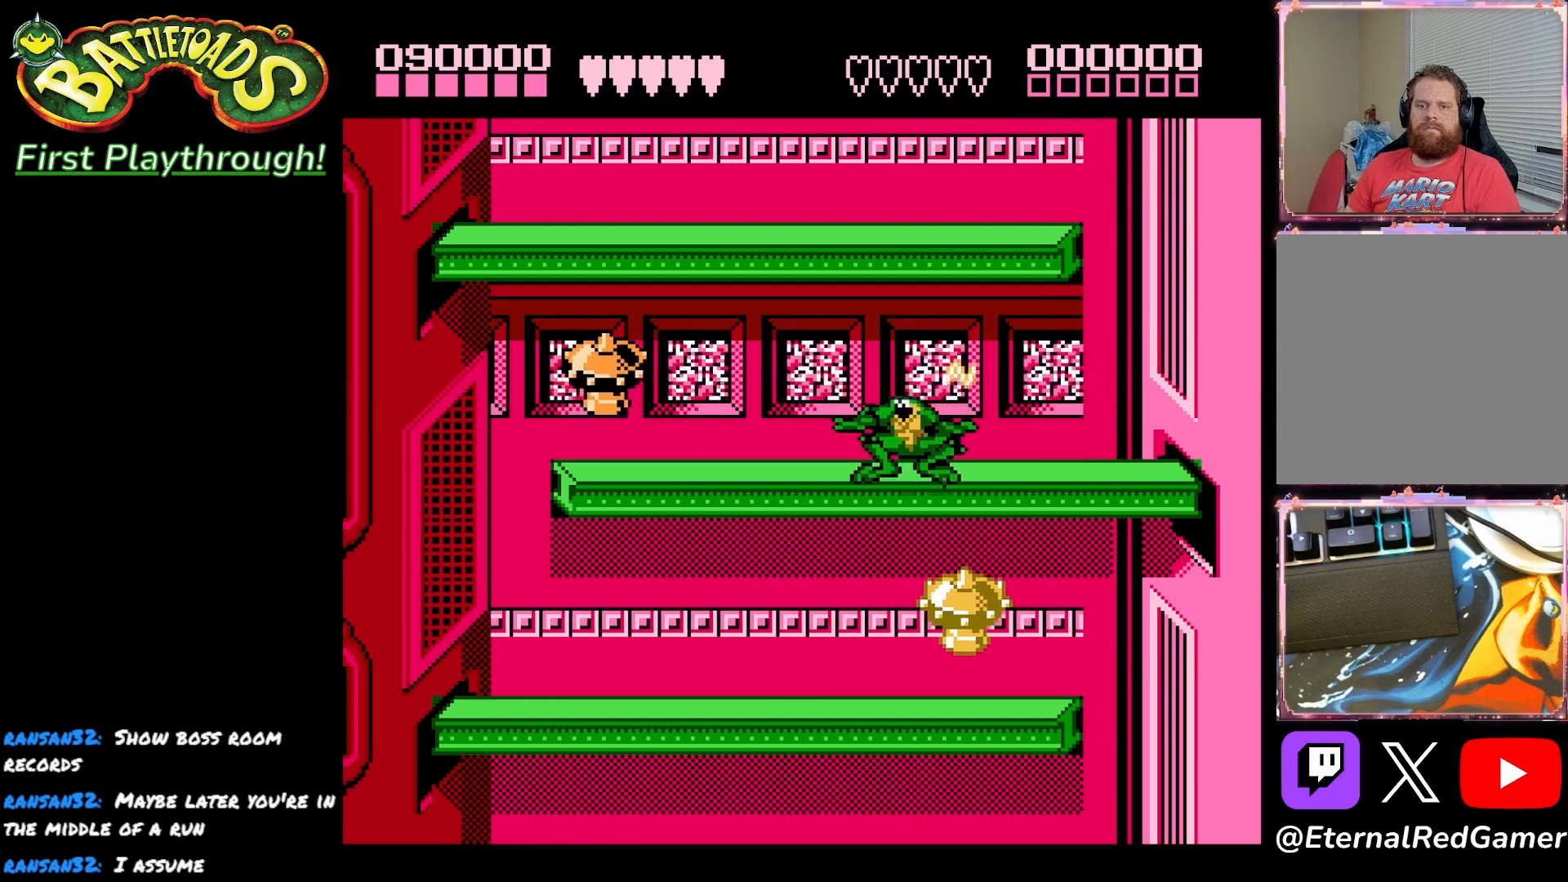
{"buttons": ["DPAD_LEFT"], "right_stick": "center", "events": [[150, "DPAD_DOWN", "up"], [150, "DPAD_LEFT", "down"]]}
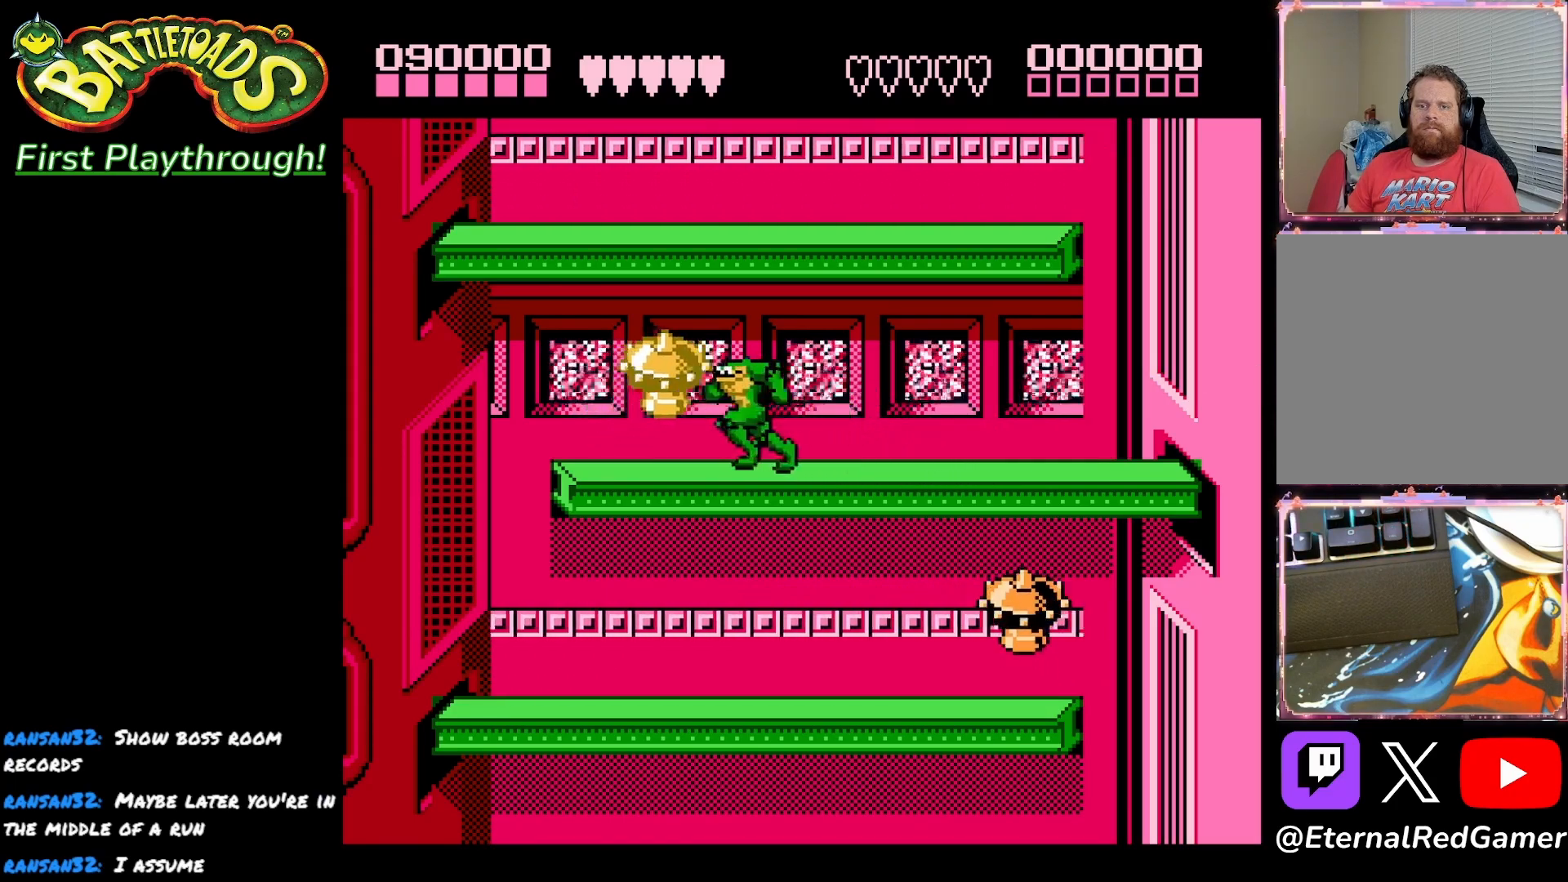
{"buttons": ["DPAD_LEFT"], "right_stick": "center", "events": [[167, "DPAD_LEFT", "up"], [217, "DPAD_RIGHT", "down"], [350, "DPAD_RIGHT", "up"], [450, "DPAD_LEFT", "down"]]}
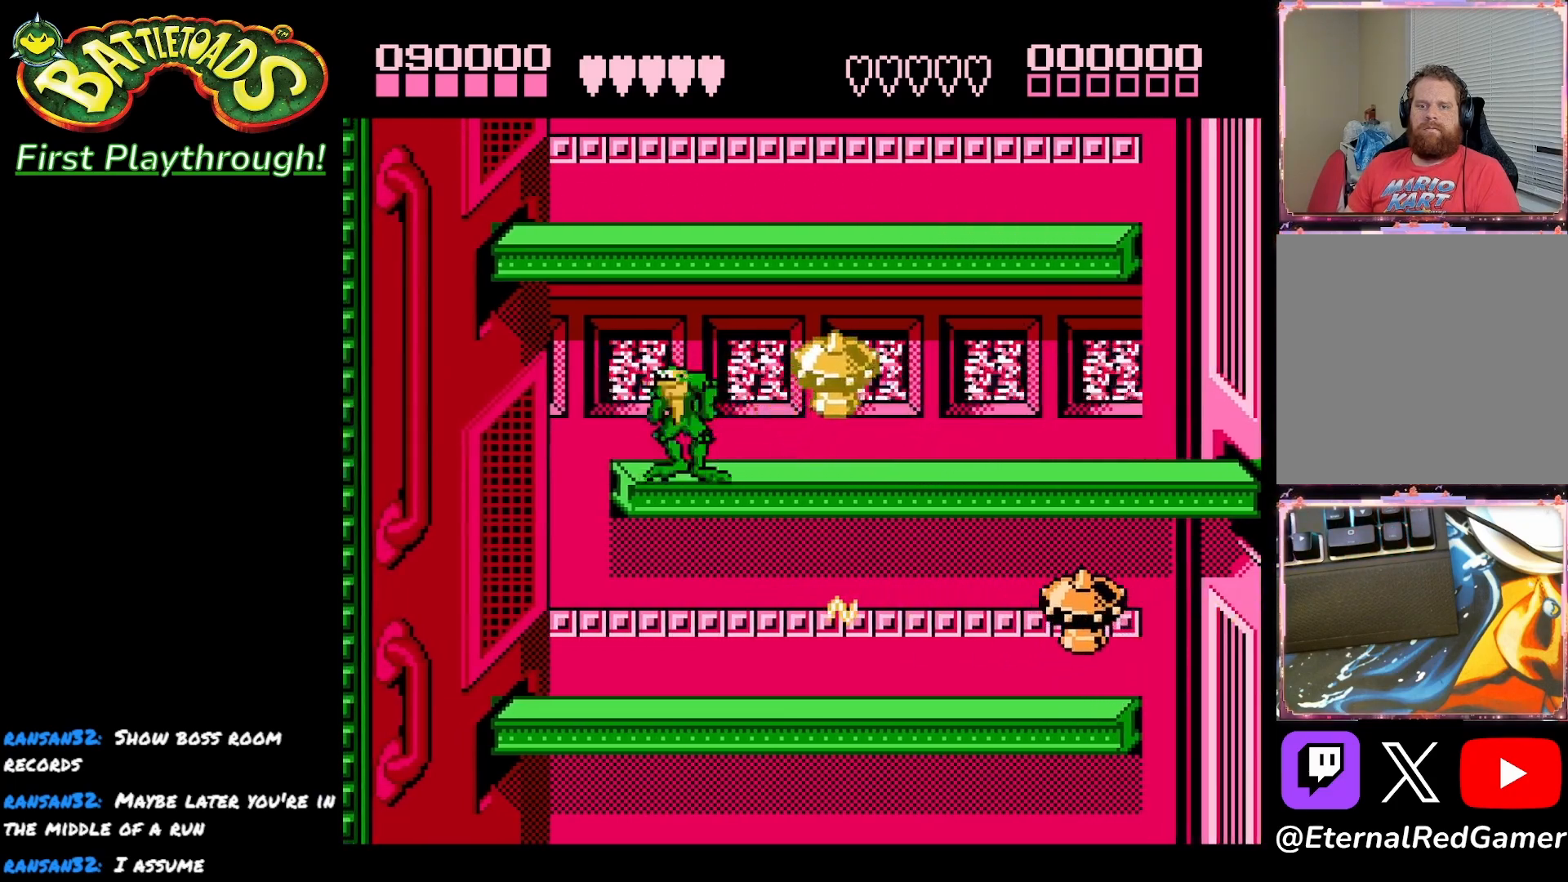
{"buttons": [], "right_stick": "center", "events": [[117, "A", "down"], [167, "A", "up"], [317, "DPAD_LEFT", "up"]]}
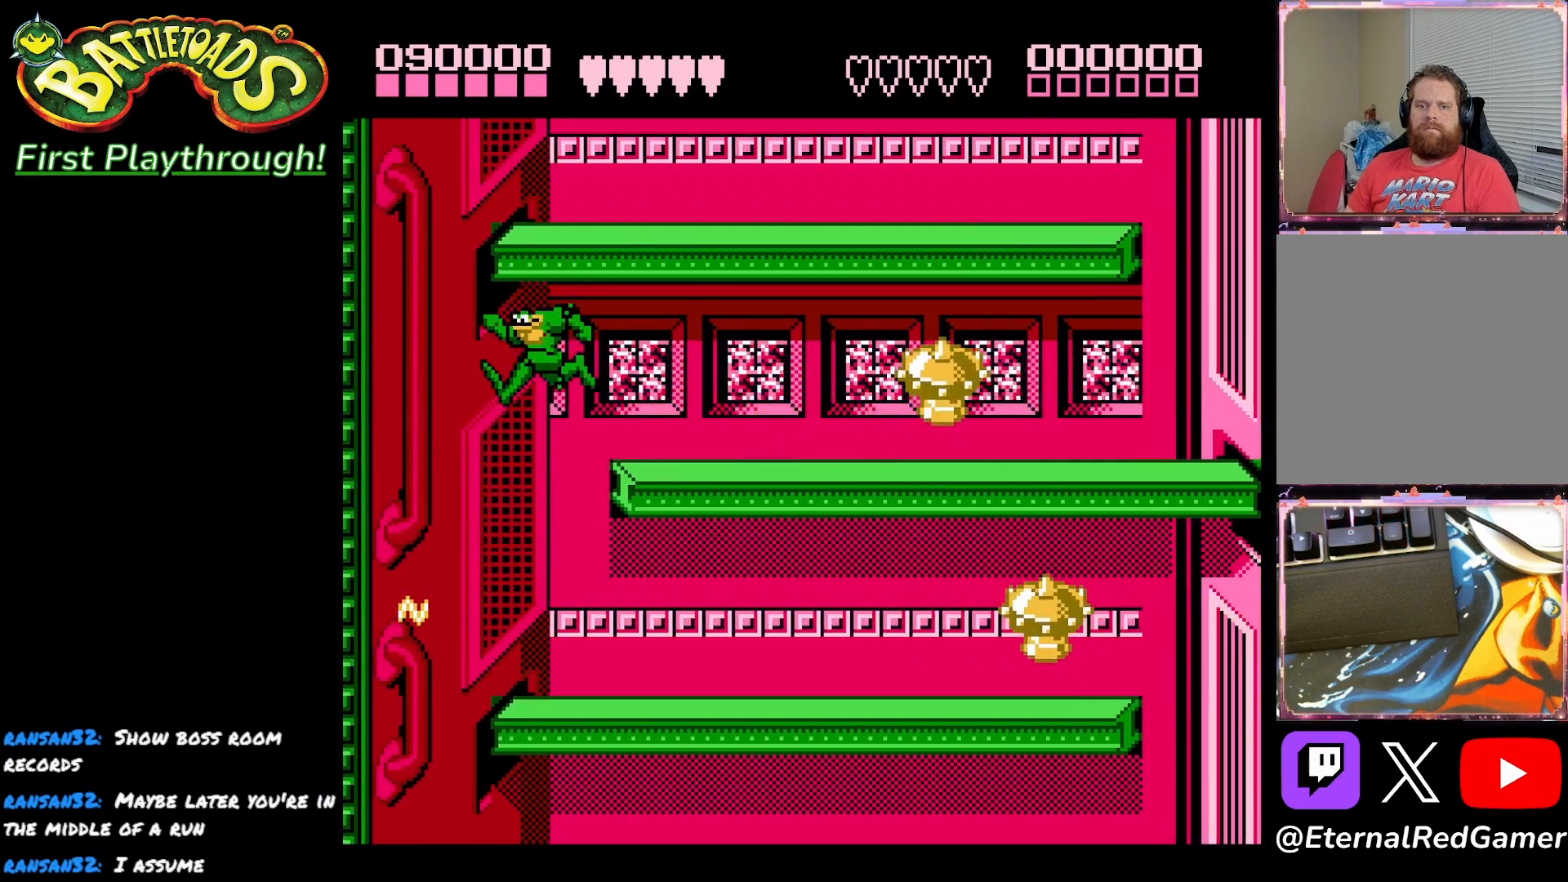
{"buttons": ["DPAD_RIGHT"], "right_stick": "center", "events": [[133, "DPAD_RIGHT", "down"], [217, "DPAD_RIGHT", "up"], [283, "DPAD_RIGHT", "down"]]}
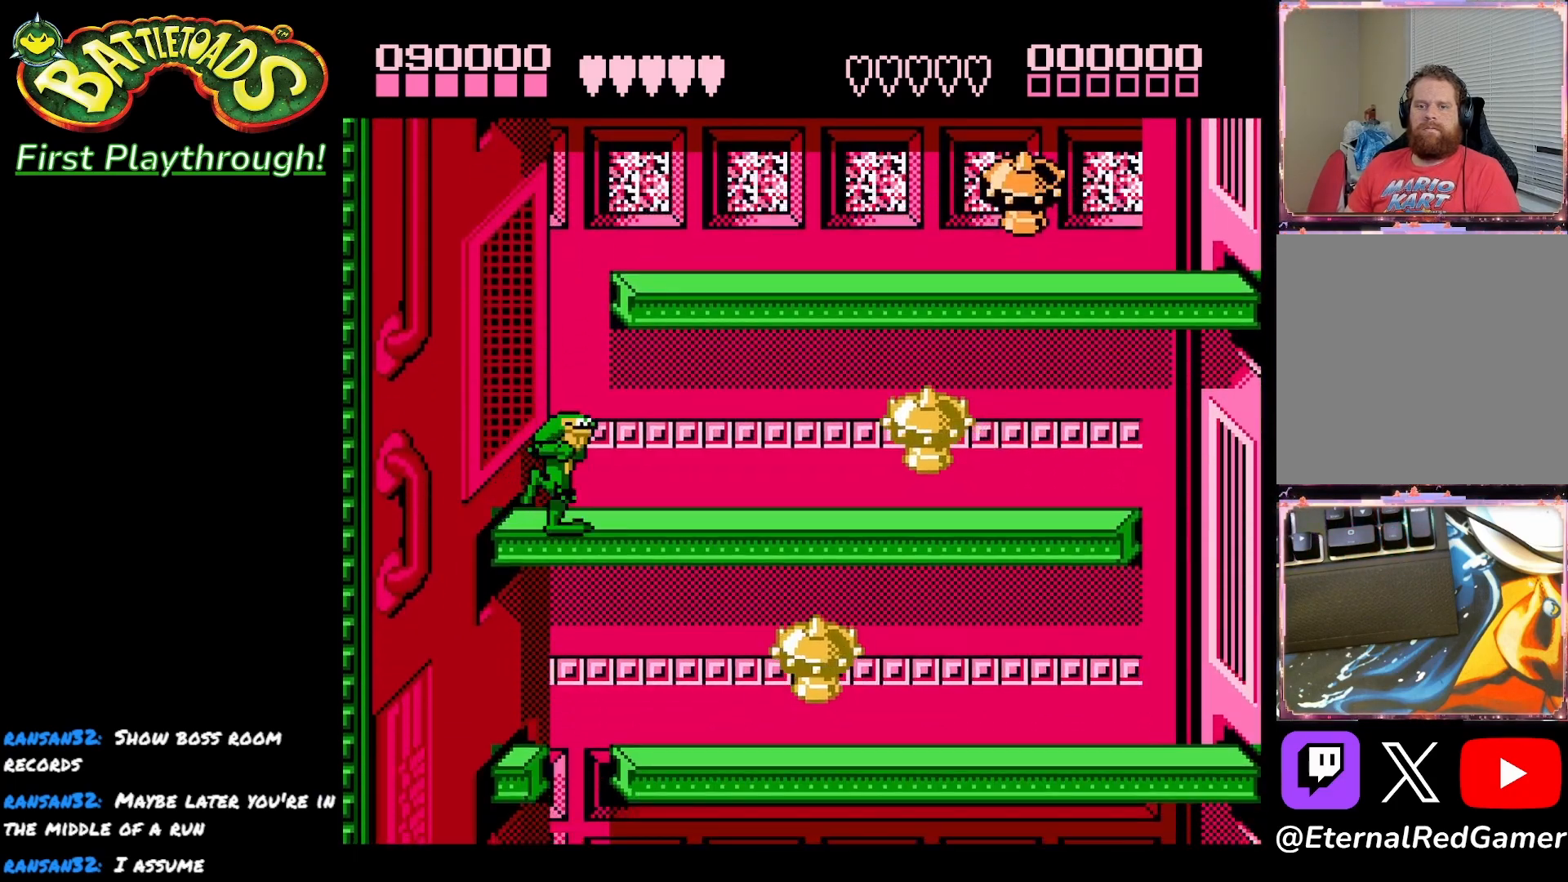
{"buttons": ["DPAD_RIGHT"], "right_stick": "center", "events": []}
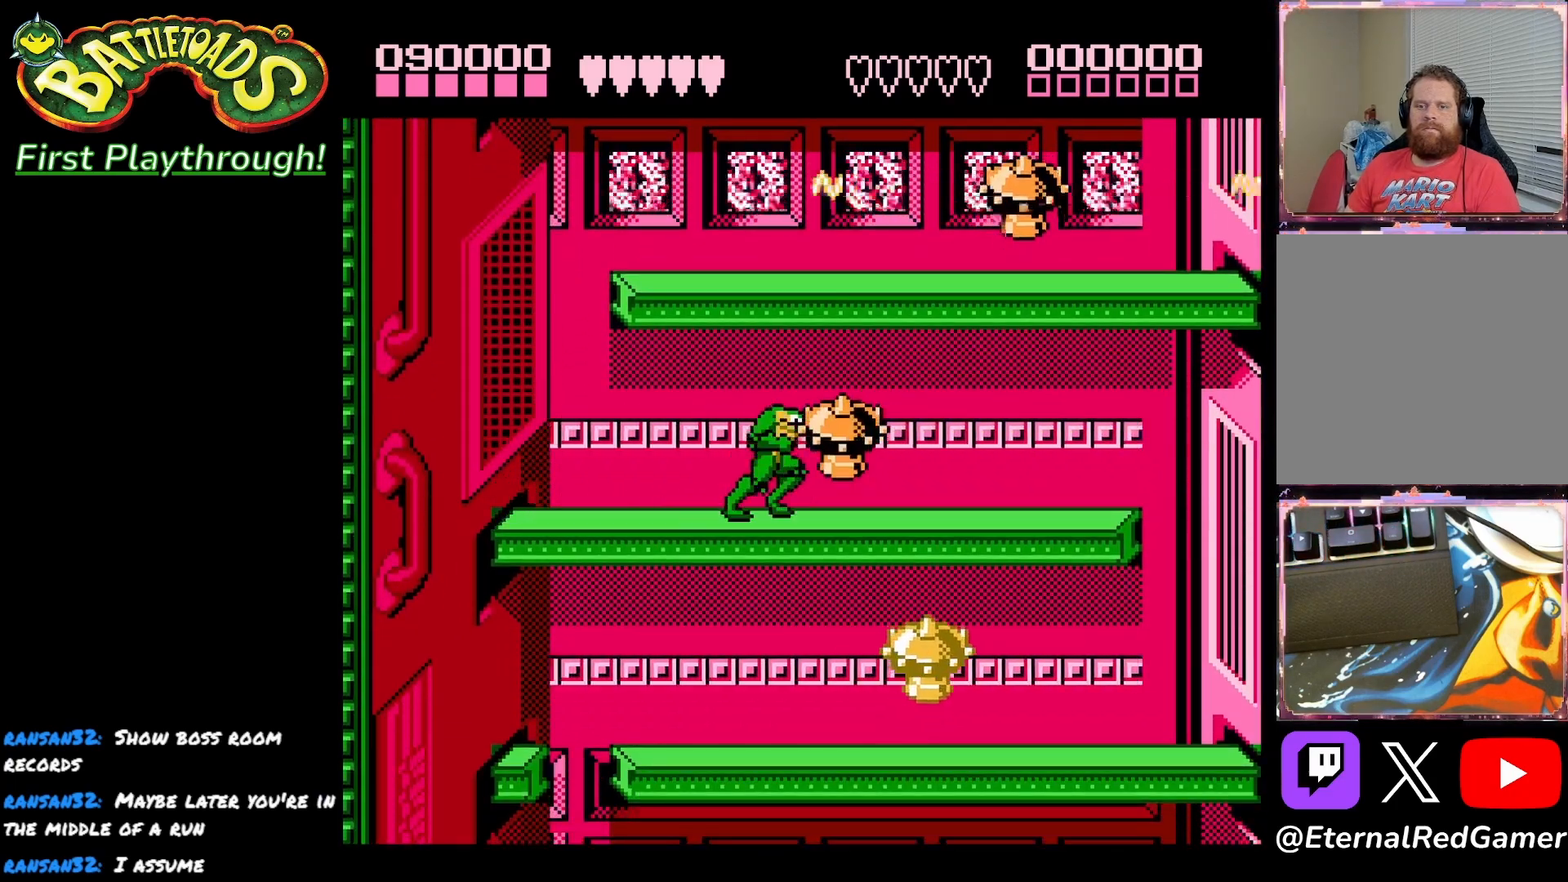
{"buttons": ["DPAD_DOWN"], "right_stick": "center", "events": [[333, "DPAD_DOWN", "down"], [367, "DPAD_RIGHT", "up"]]}
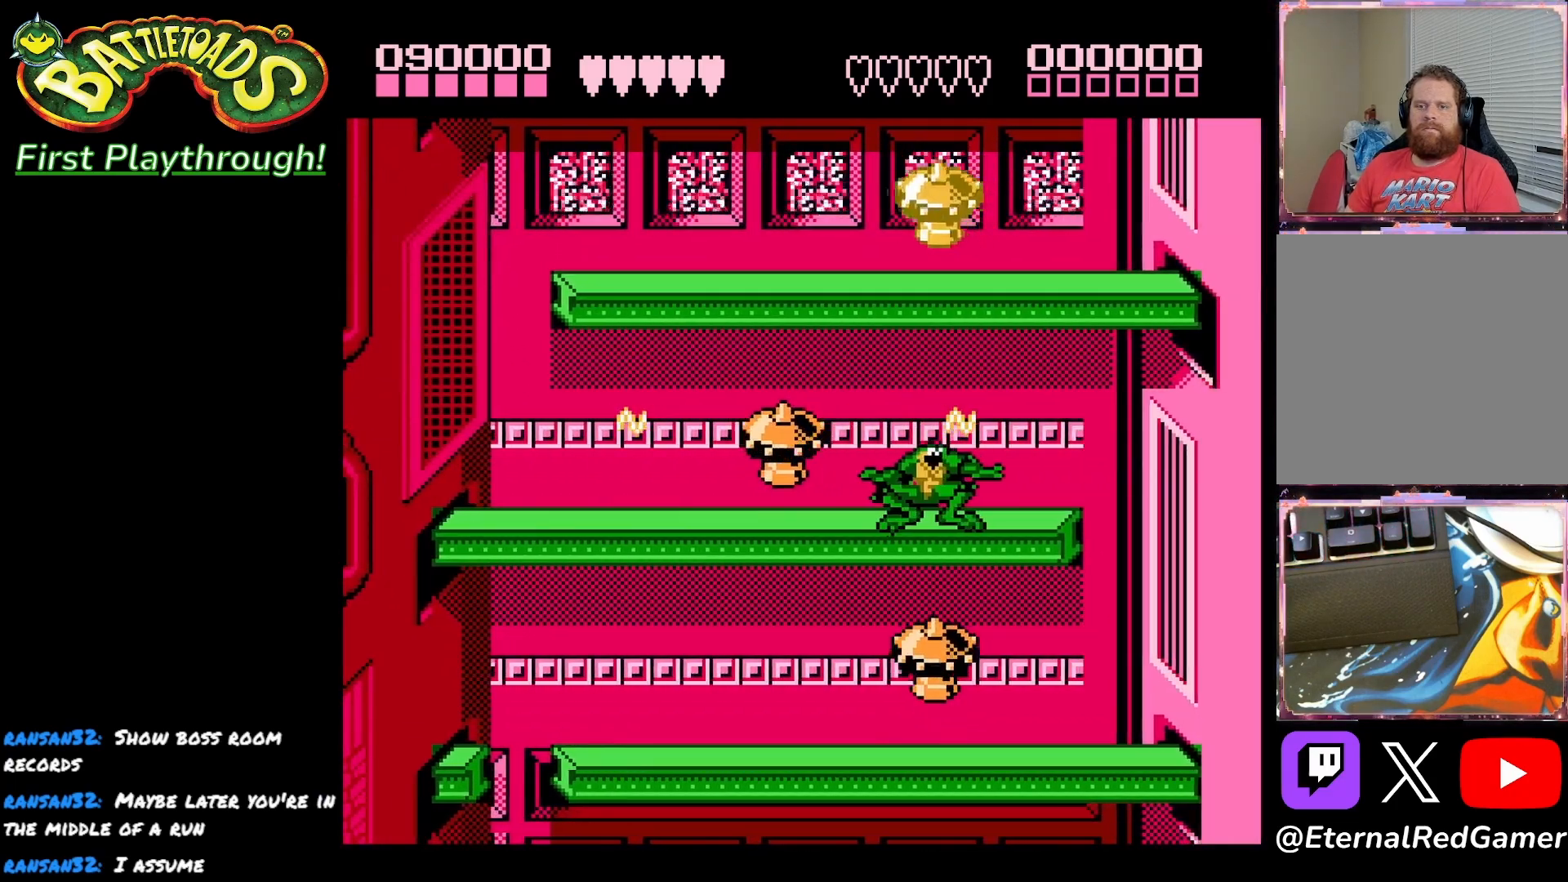
{"buttons": ["DPAD_RIGHT"], "right_stick": "center", "events": [[250, "DPAD_DOWN", "up"], [333, "DPAD_RIGHT", "down"]]}
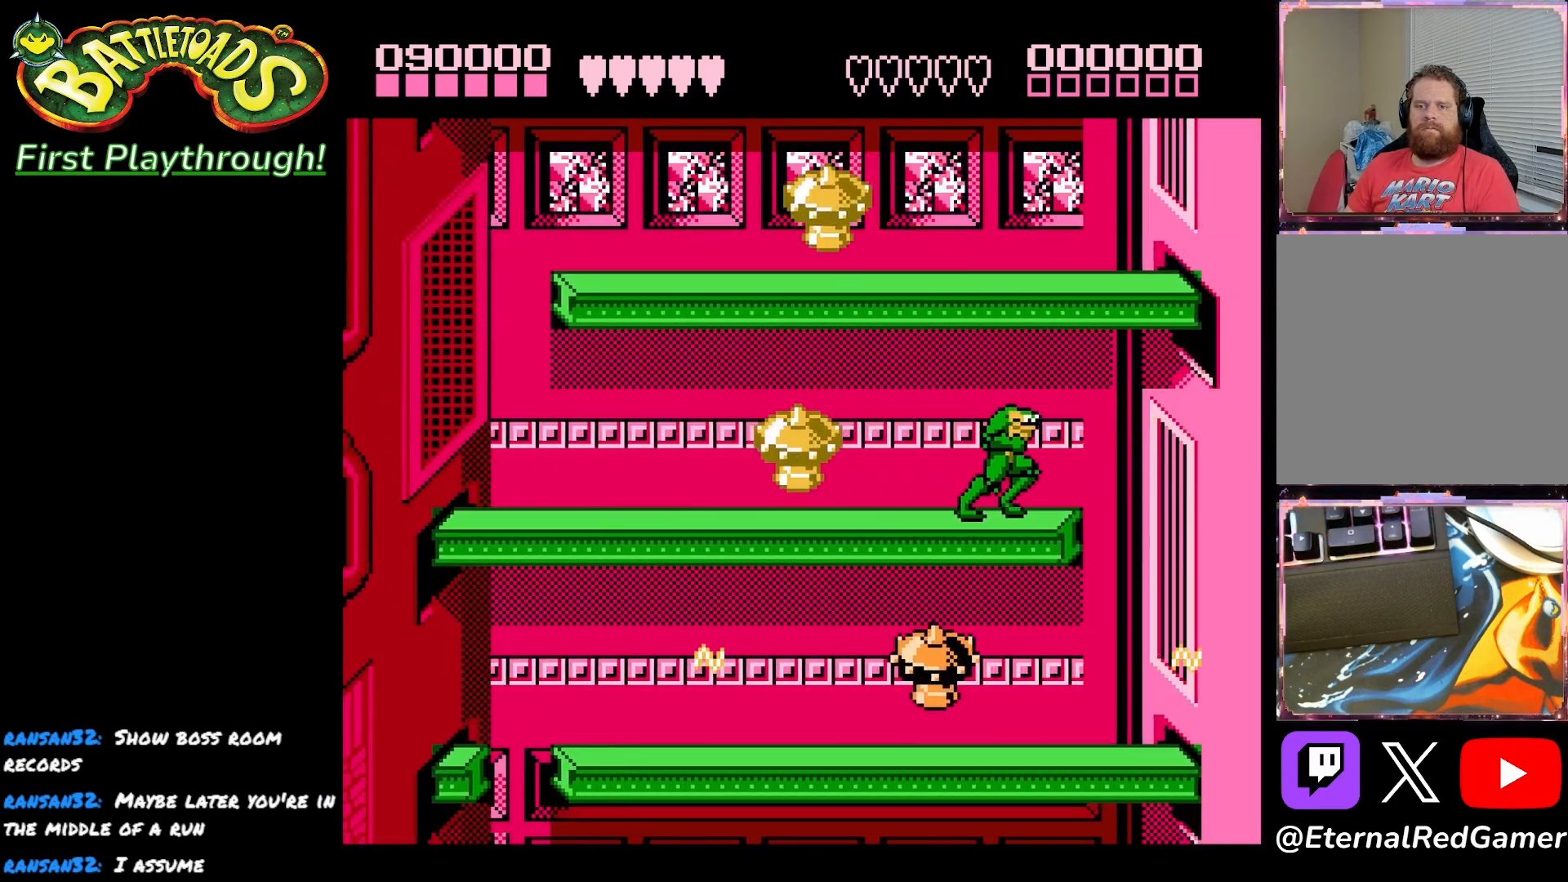
{"buttons": [], "right_stick": "center", "events": [[233, "DPAD_RIGHT", "up"], [267, "DPAD_LEFT", "down"], [483, "DPAD_LEFT", "up"]]}